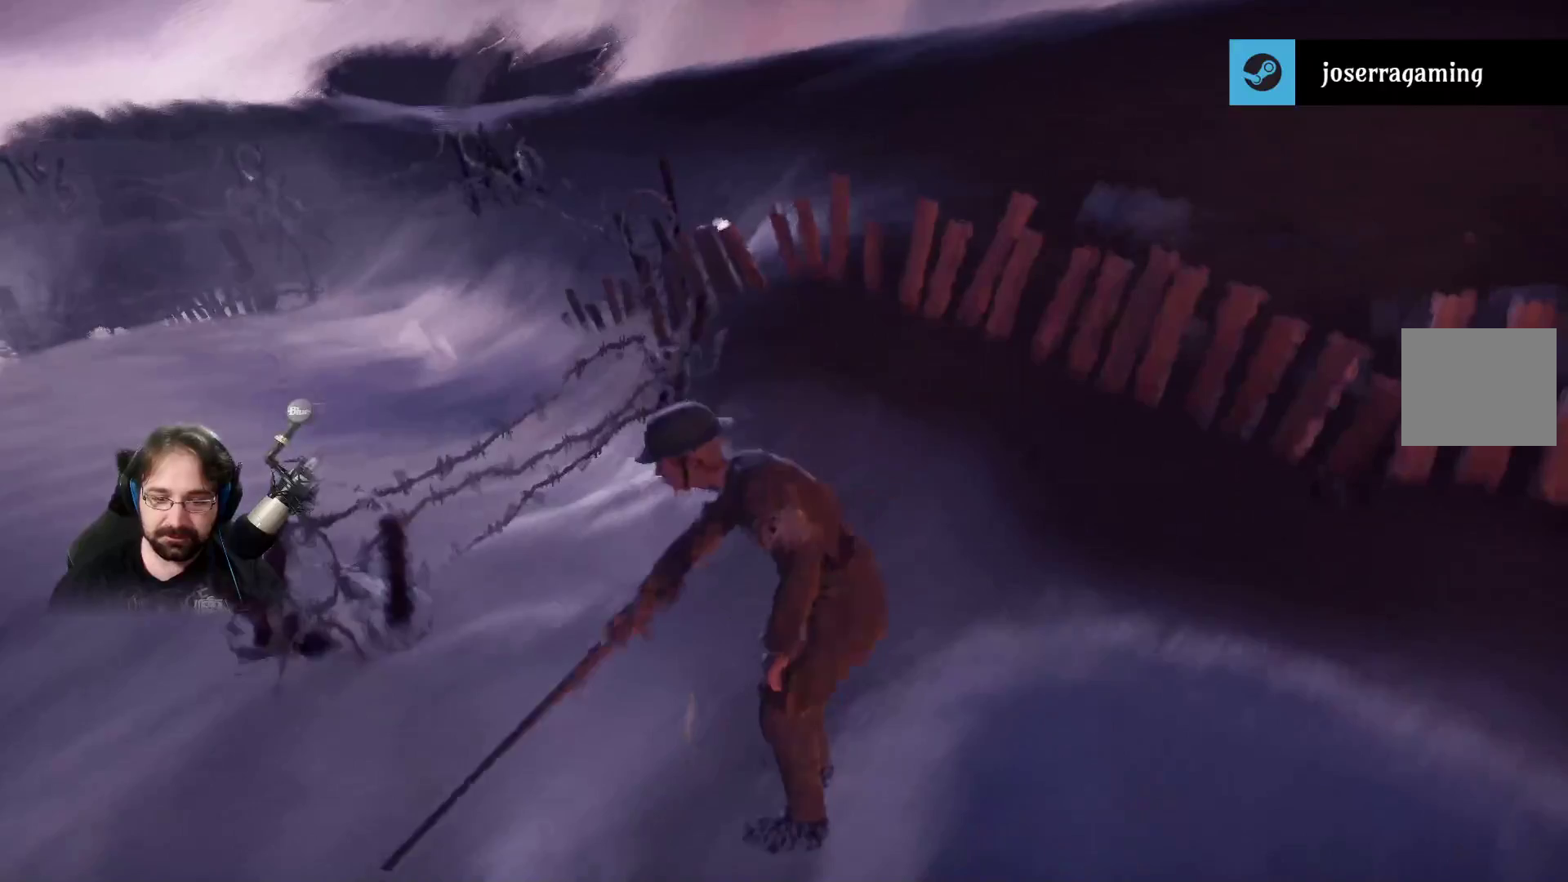
Gameplay with a controller (PlayStation layout); each line is a JSON object with the inputs held at the frame after it. "events" lists button and stick changes between this image and that frame as [ms after this image, input, new state], when the widget could be followed in between.
{"buttons": [], "left_stick": "center", "right_stick": "center", "events": [[467, "CROSS", "up"]]}
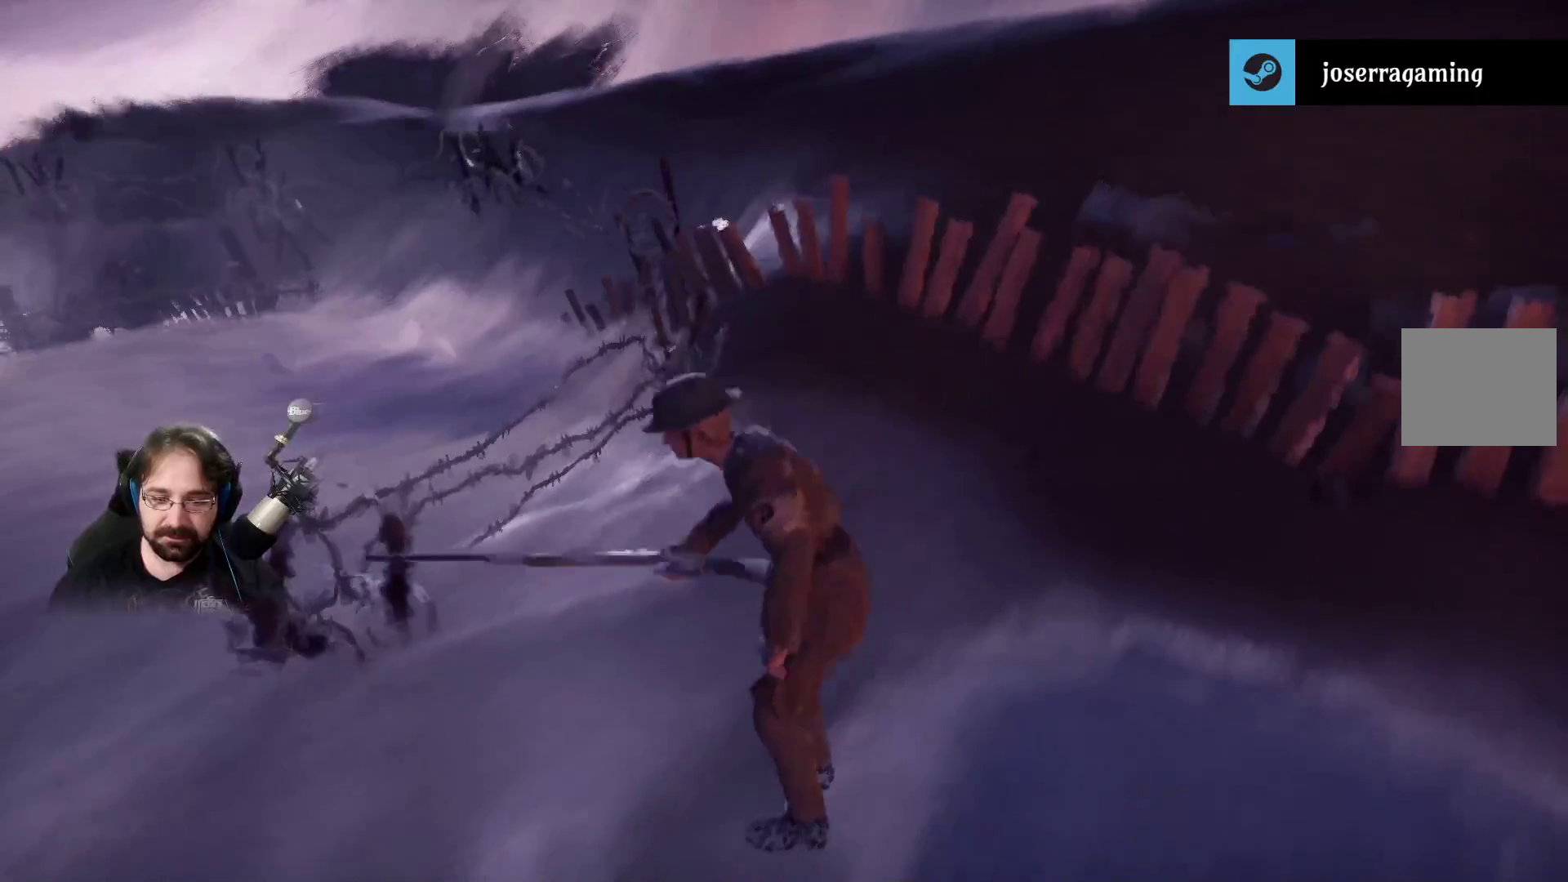
{"buttons": [], "left_stick": "right", "right_stick": "right", "events": [[100, "left_stick", "right"], [267, "right_stick", "right"]]}
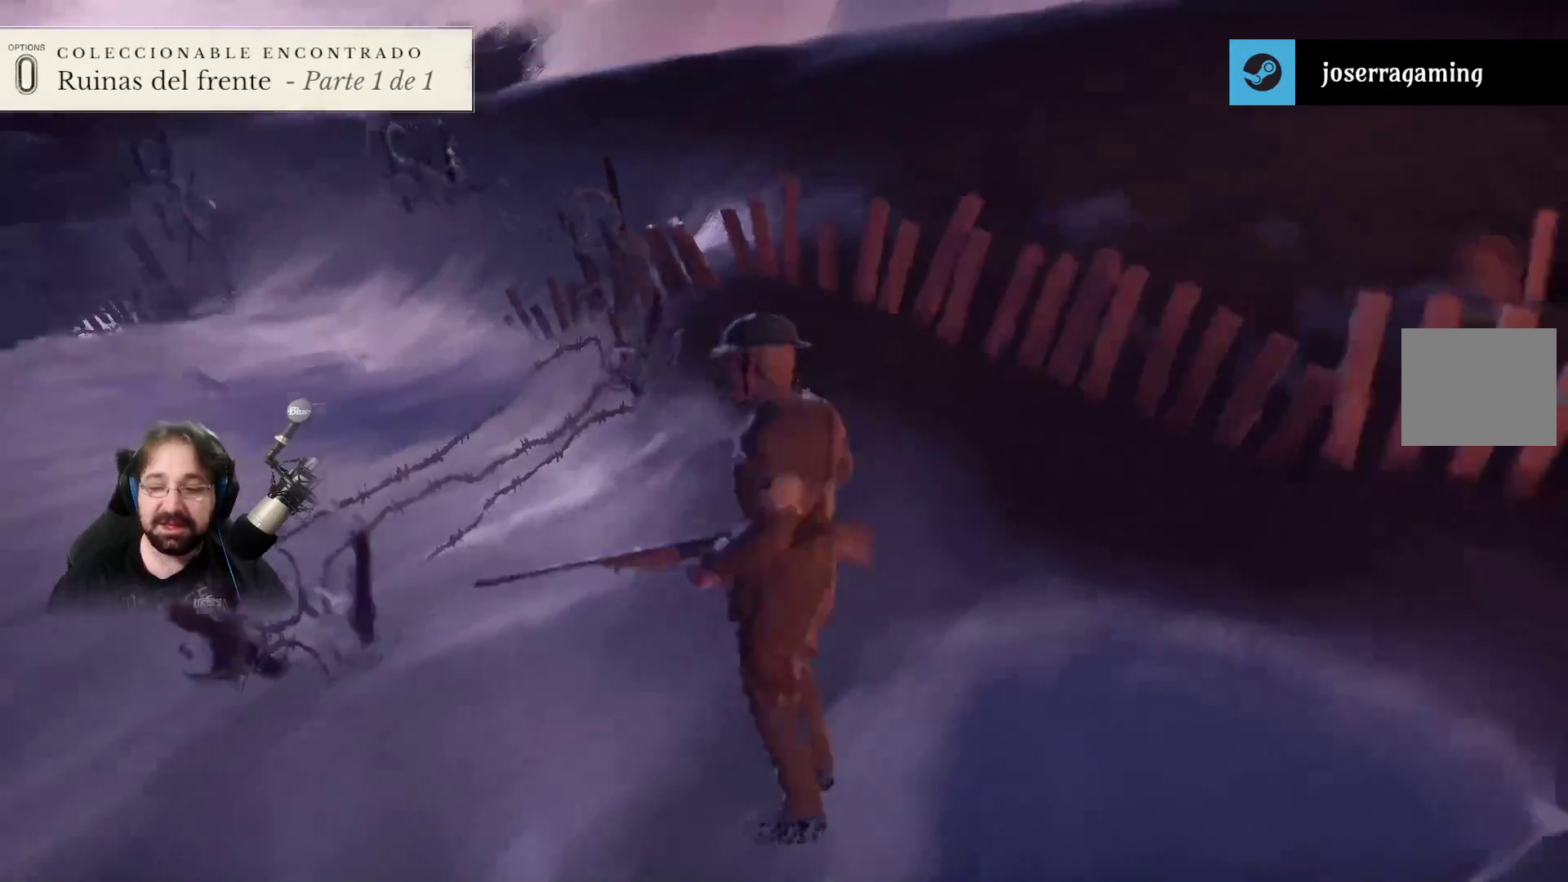
{"buttons": [], "left_stick": "down-right", "right_stick": "right", "events": [[500, "left_stick", "down-right"]]}
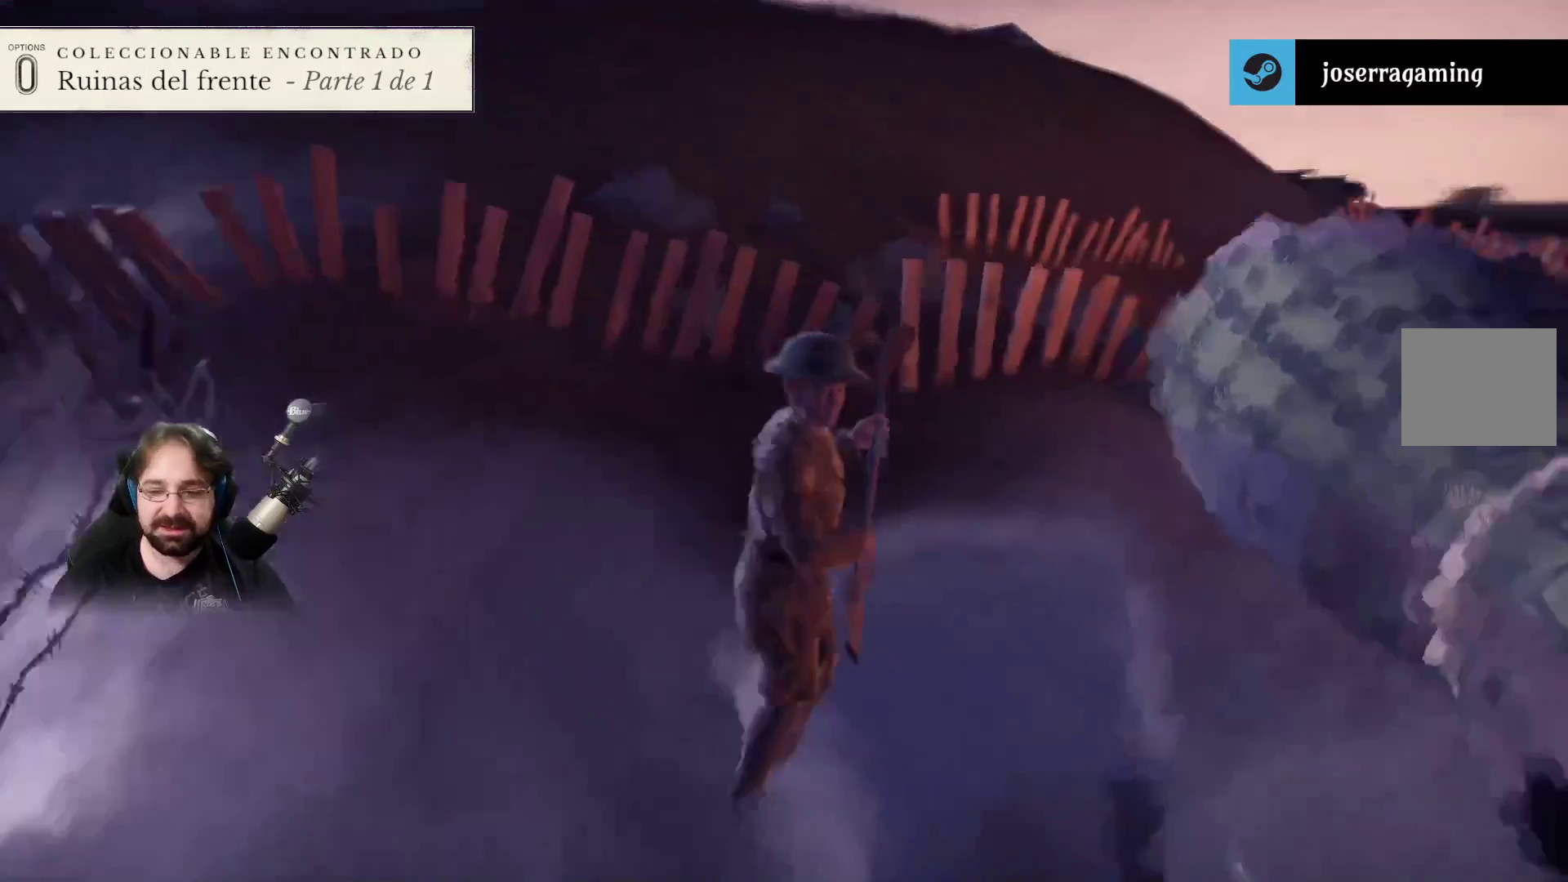
{"buttons": [], "left_stick": "down-right", "right_stick": "right", "events": []}
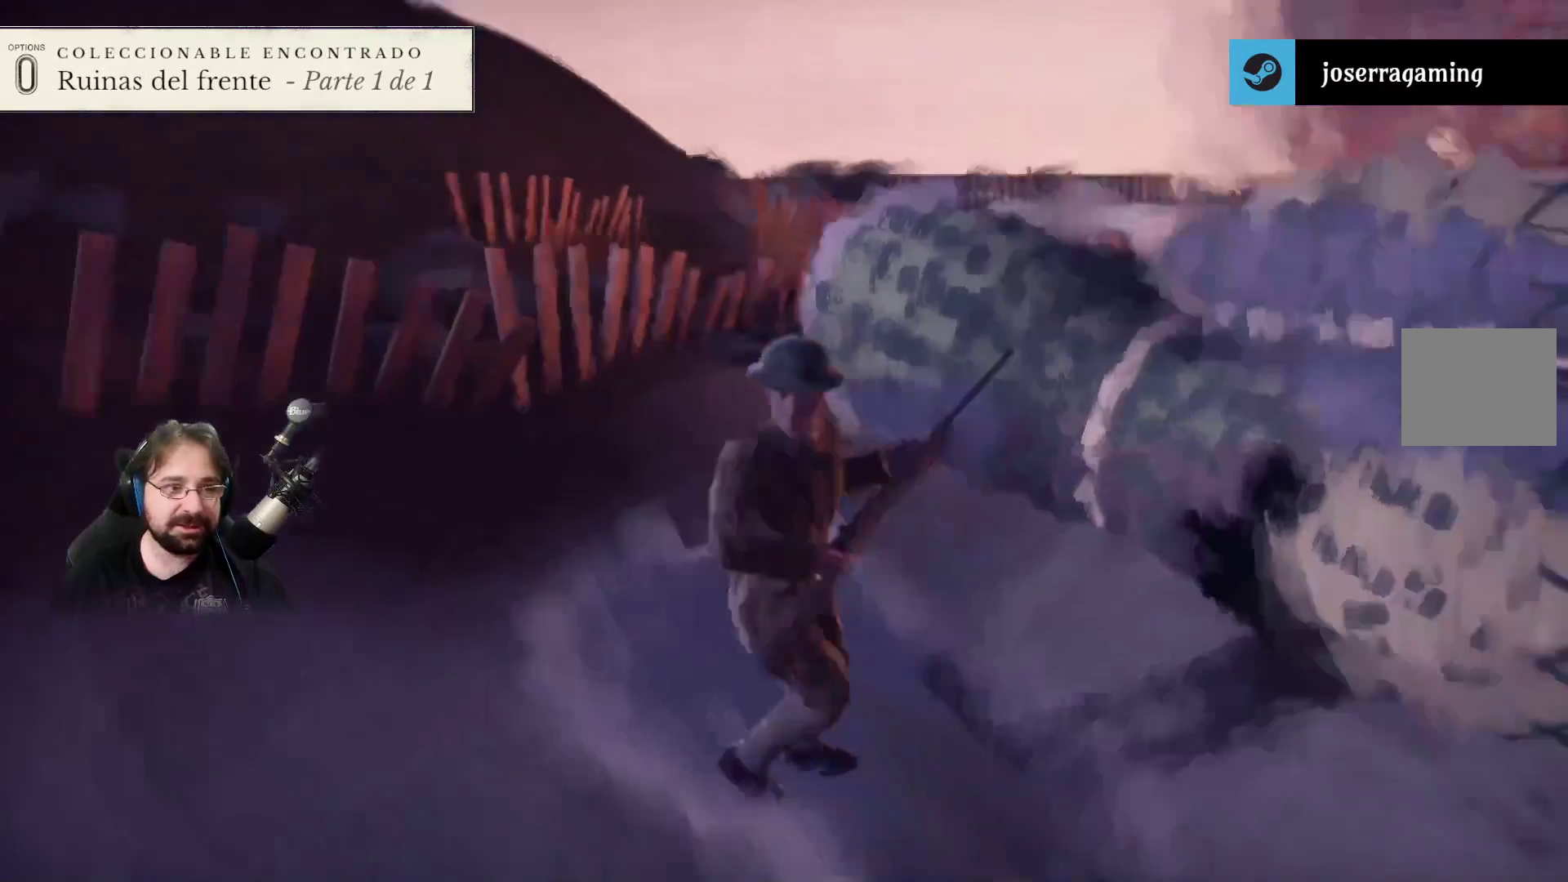
{"buttons": ["R2"], "left_stick": "right", "right_stick": "right", "events": [[167, "R2", "down"], [333, "left_stick", "right"]]}
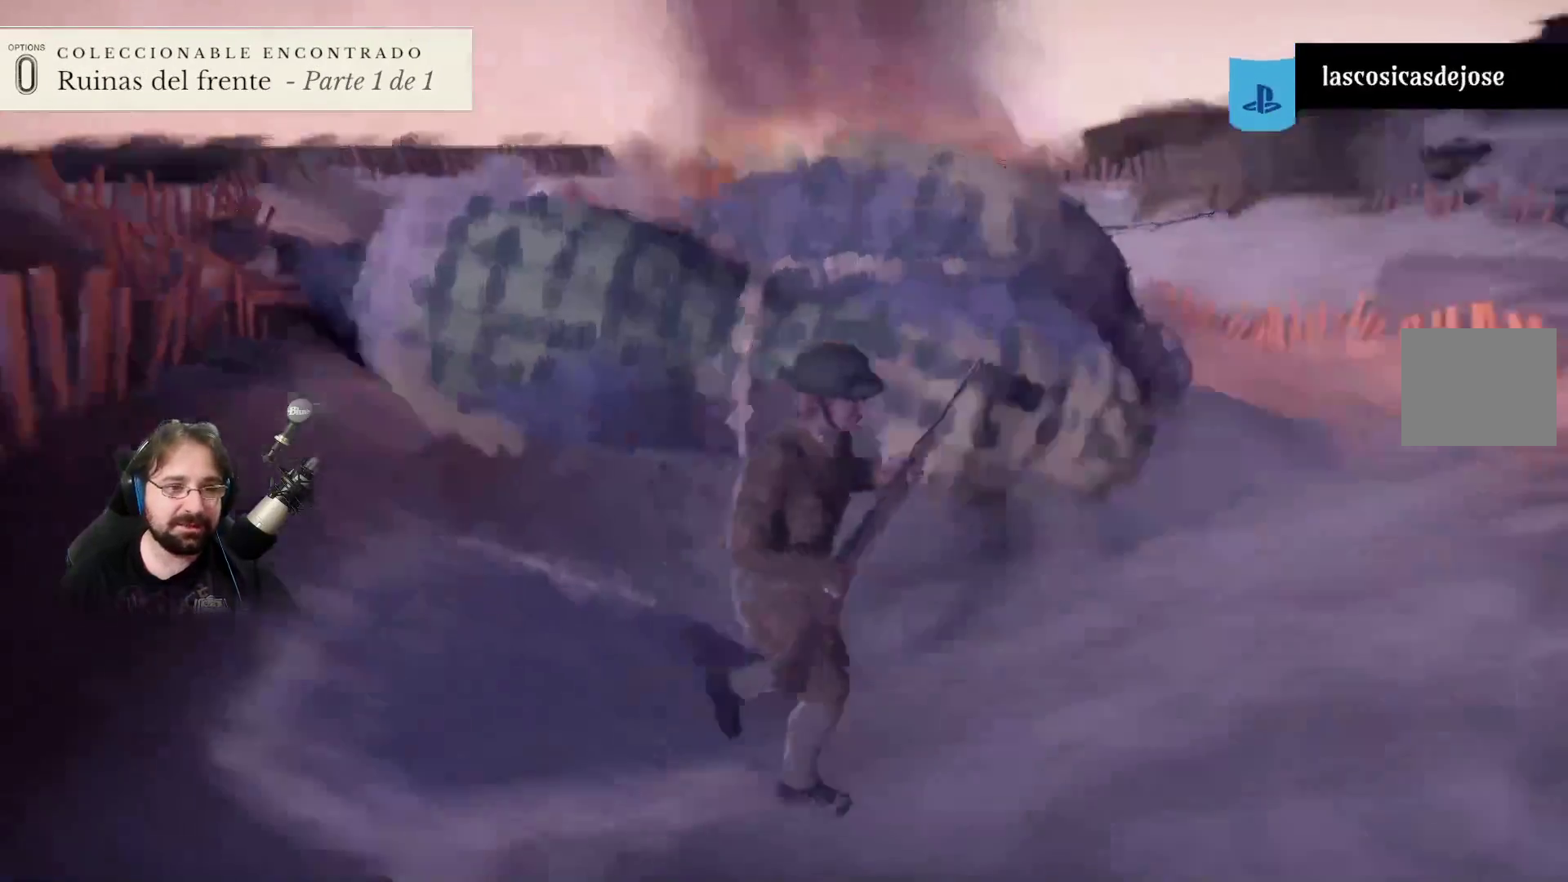
{"buttons": ["R2"], "left_stick": "up-right", "right_stick": "down-right", "events": [[267, "left_stick", "up-right"], [300, "right_stick", "down-right"]]}
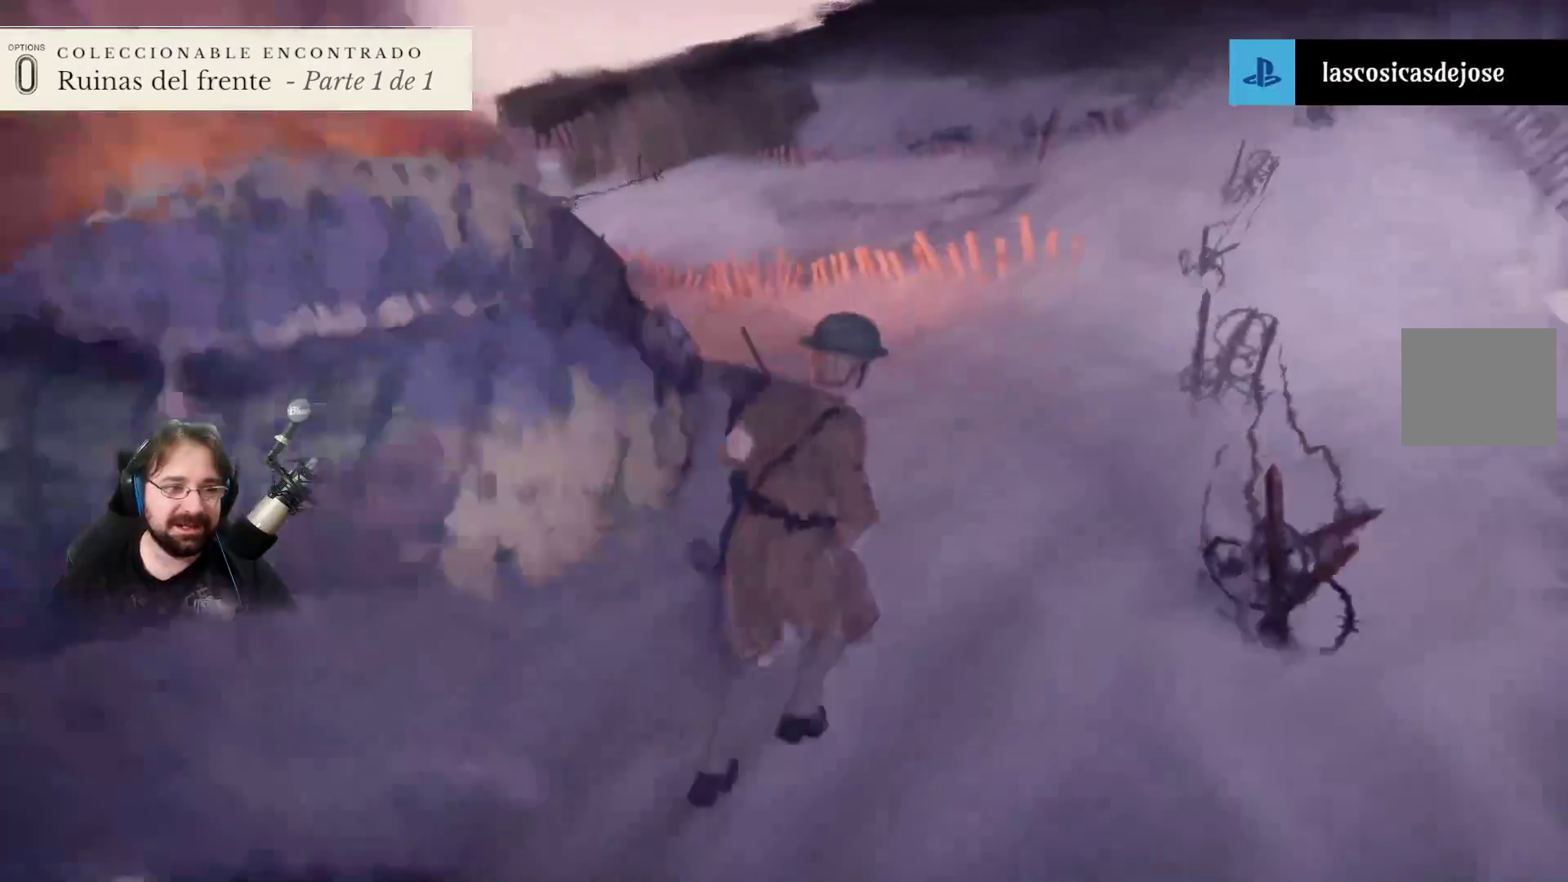
{"buttons": ["R2"], "left_stick": "up-right", "right_stick": "center", "events": [[400, "right_stick", "center"]]}
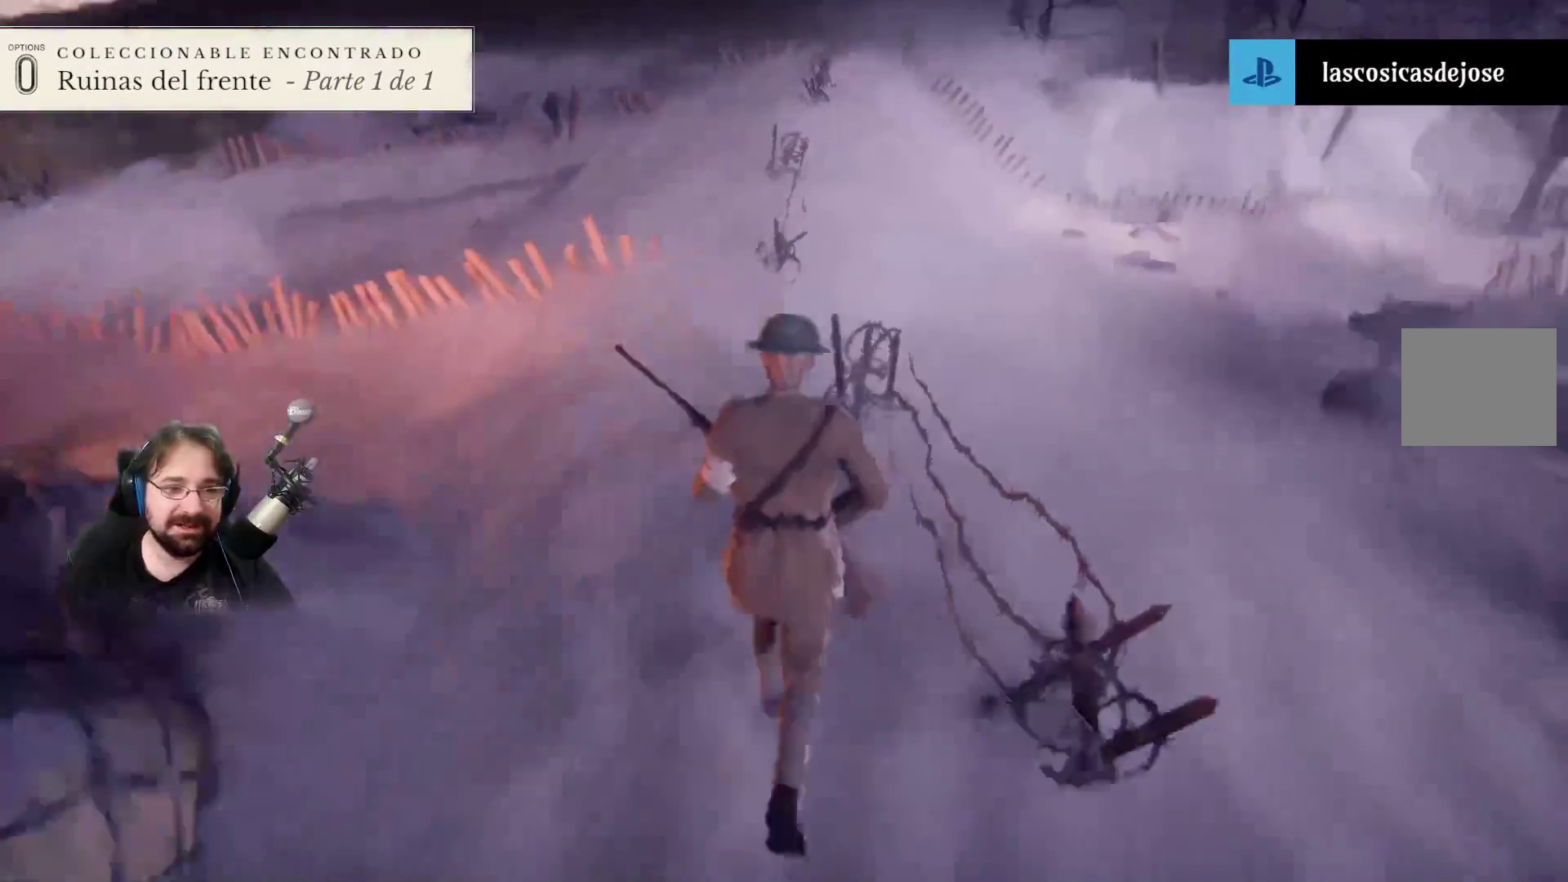
{"buttons": ["R2"], "left_stick": "up", "right_stick": "center", "events": [[67, "left_stick", "up"]]}
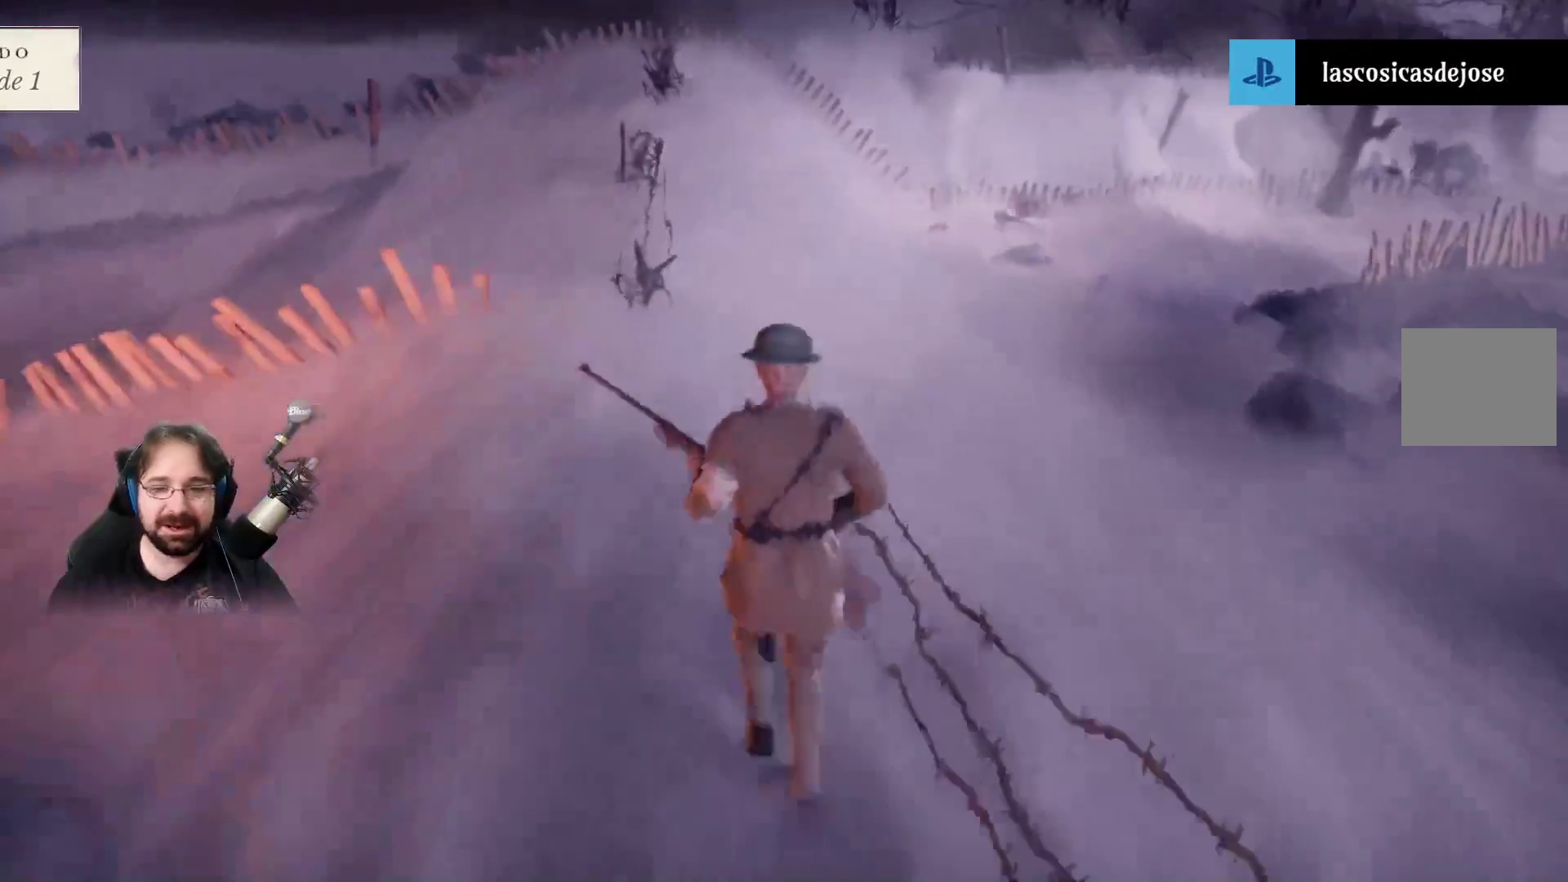
{"buttons": ["R2"], "left_stick": "up", "right_stick": "right", "events": [[267, "right_stick", "right"]]}
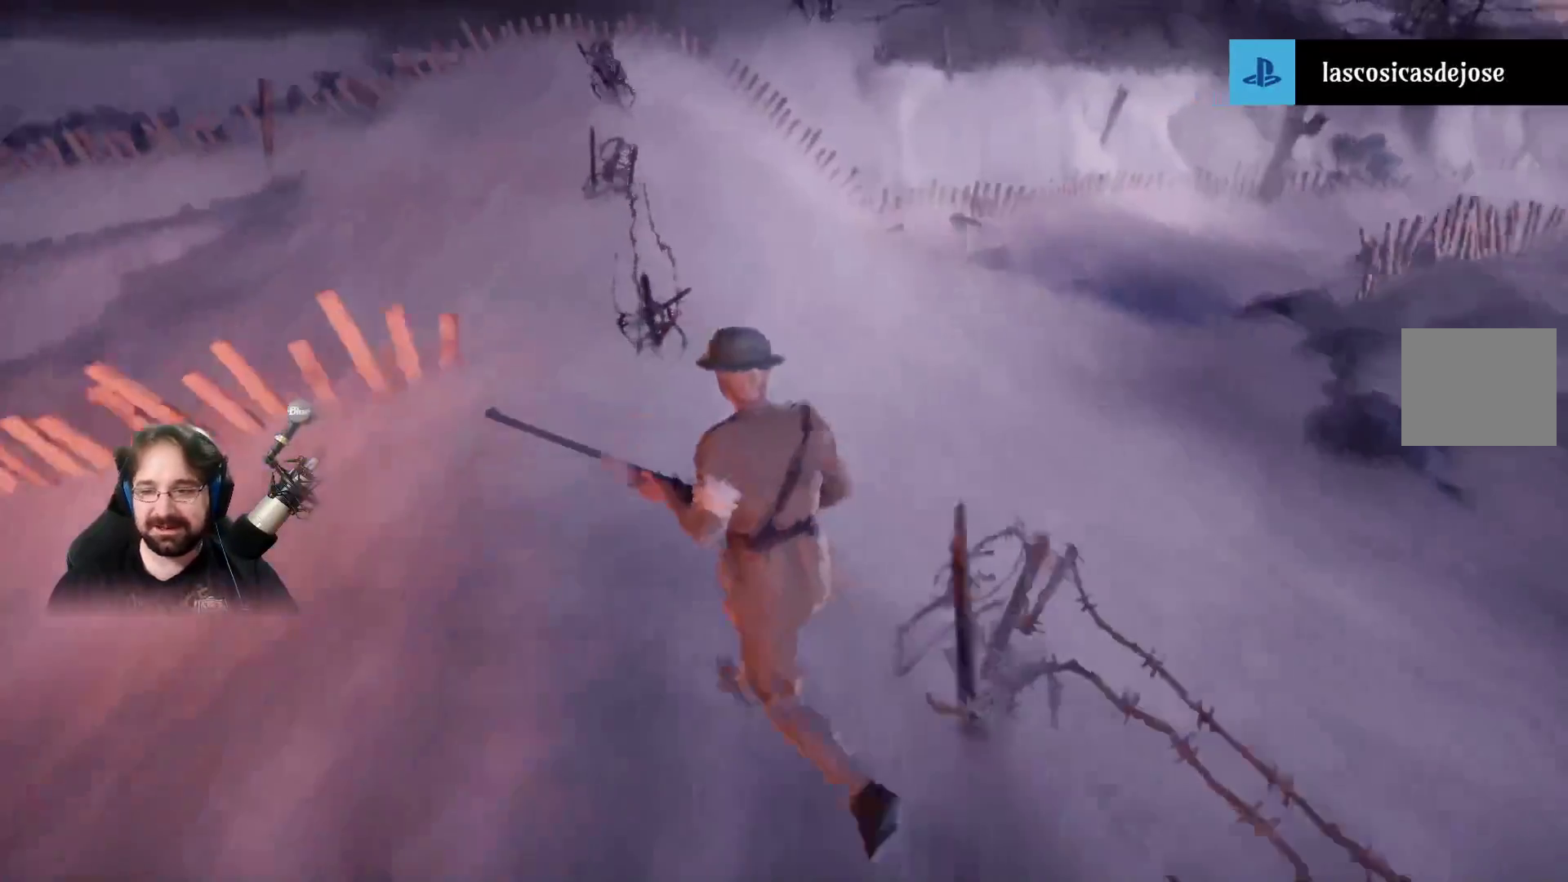
{"buttons": ["R2"], "left_stick": "up-right", "right_stick": "right", "events": [[133, "left_stick", "up-right"]]}
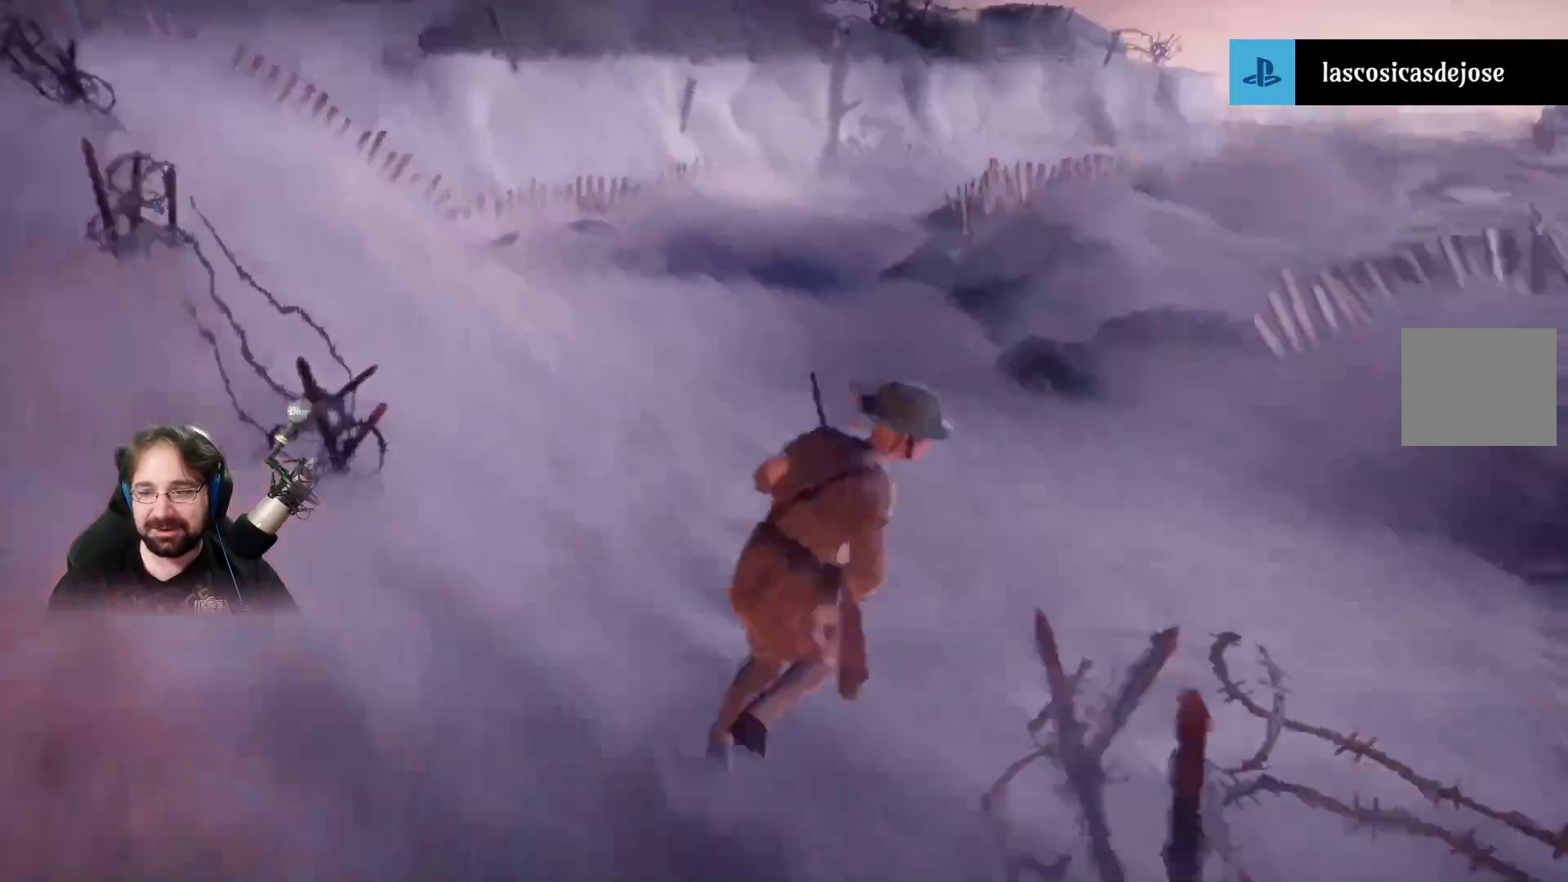
{"buttons": ["R2"], "left_stick": "up-right", "right_stick": "center", "events": [[333, "right_stick", "center"]]}
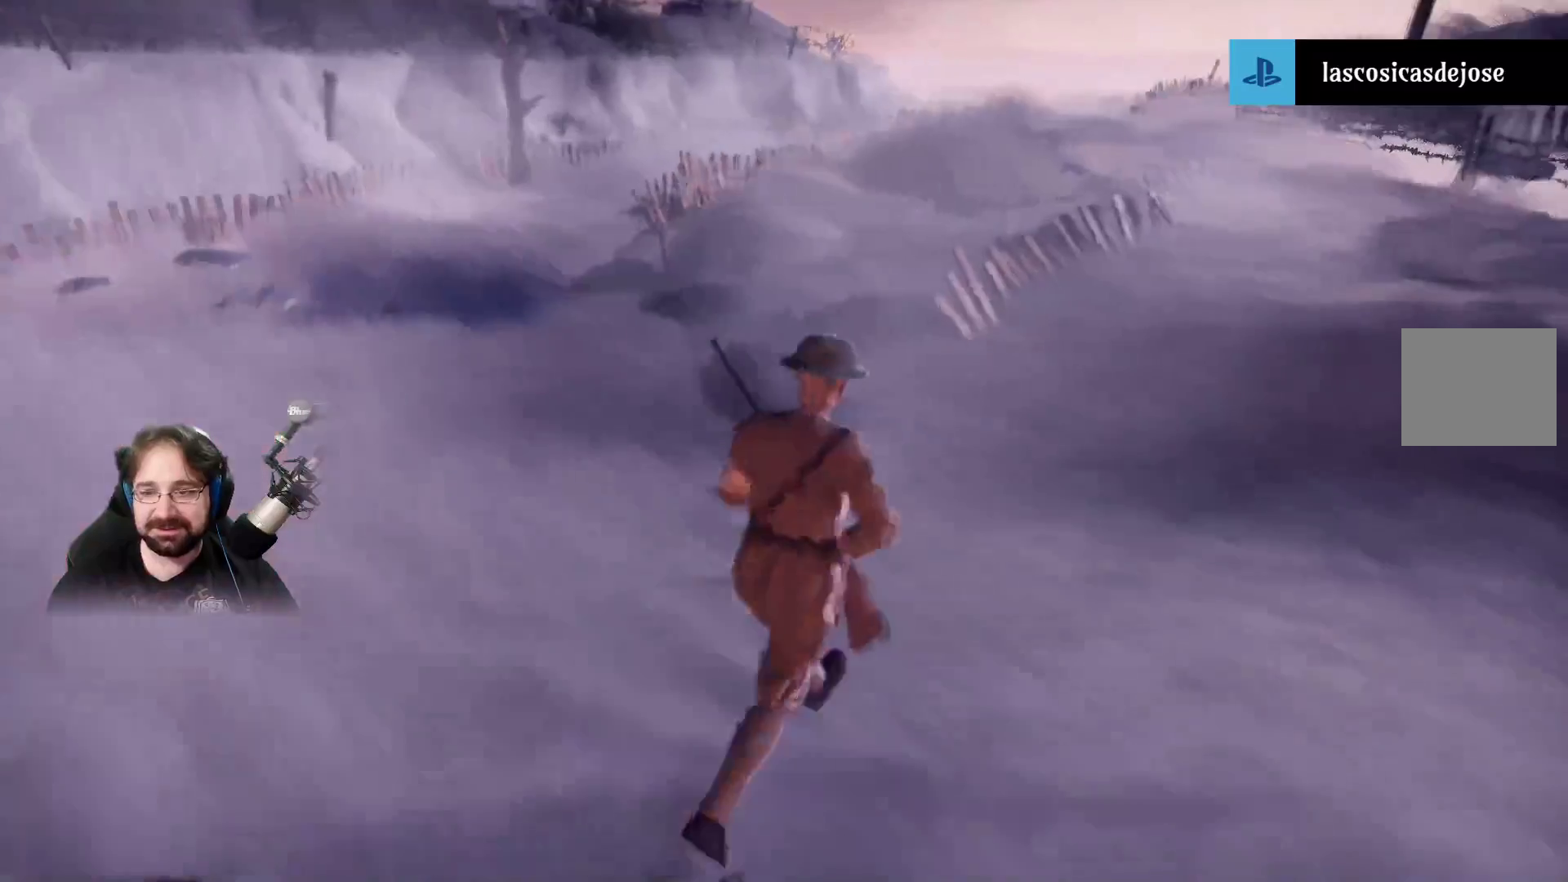
{"buttons": ["R2"], "left_stick": "up-right", "right_stick": "center", "events": []}
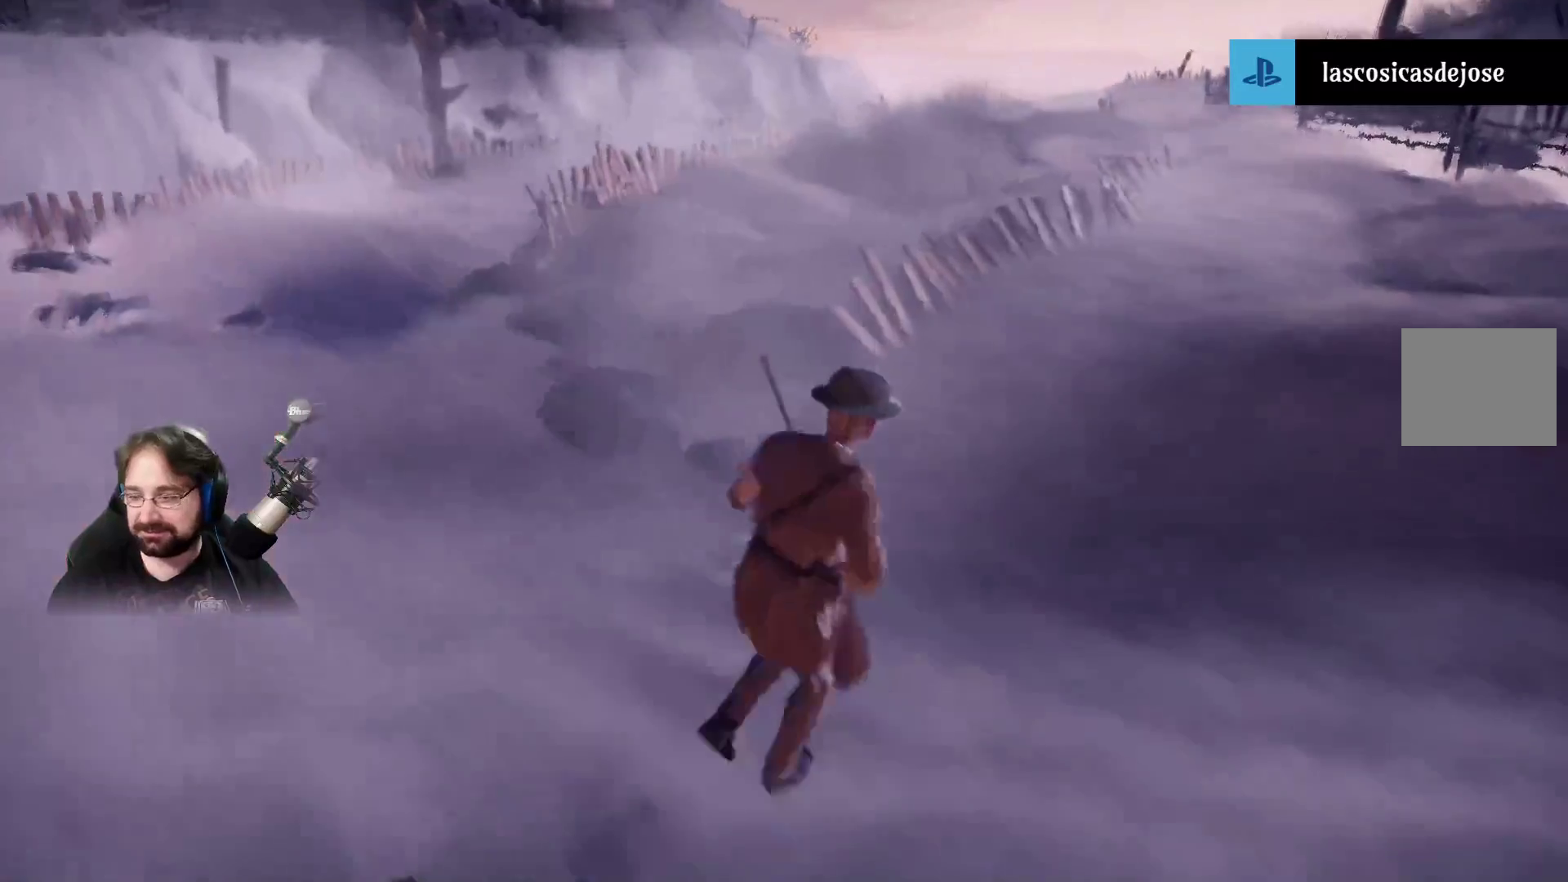
{"buttons": ["R2"], "left_stick": "up-right", "right_stick": "center", "events": []}
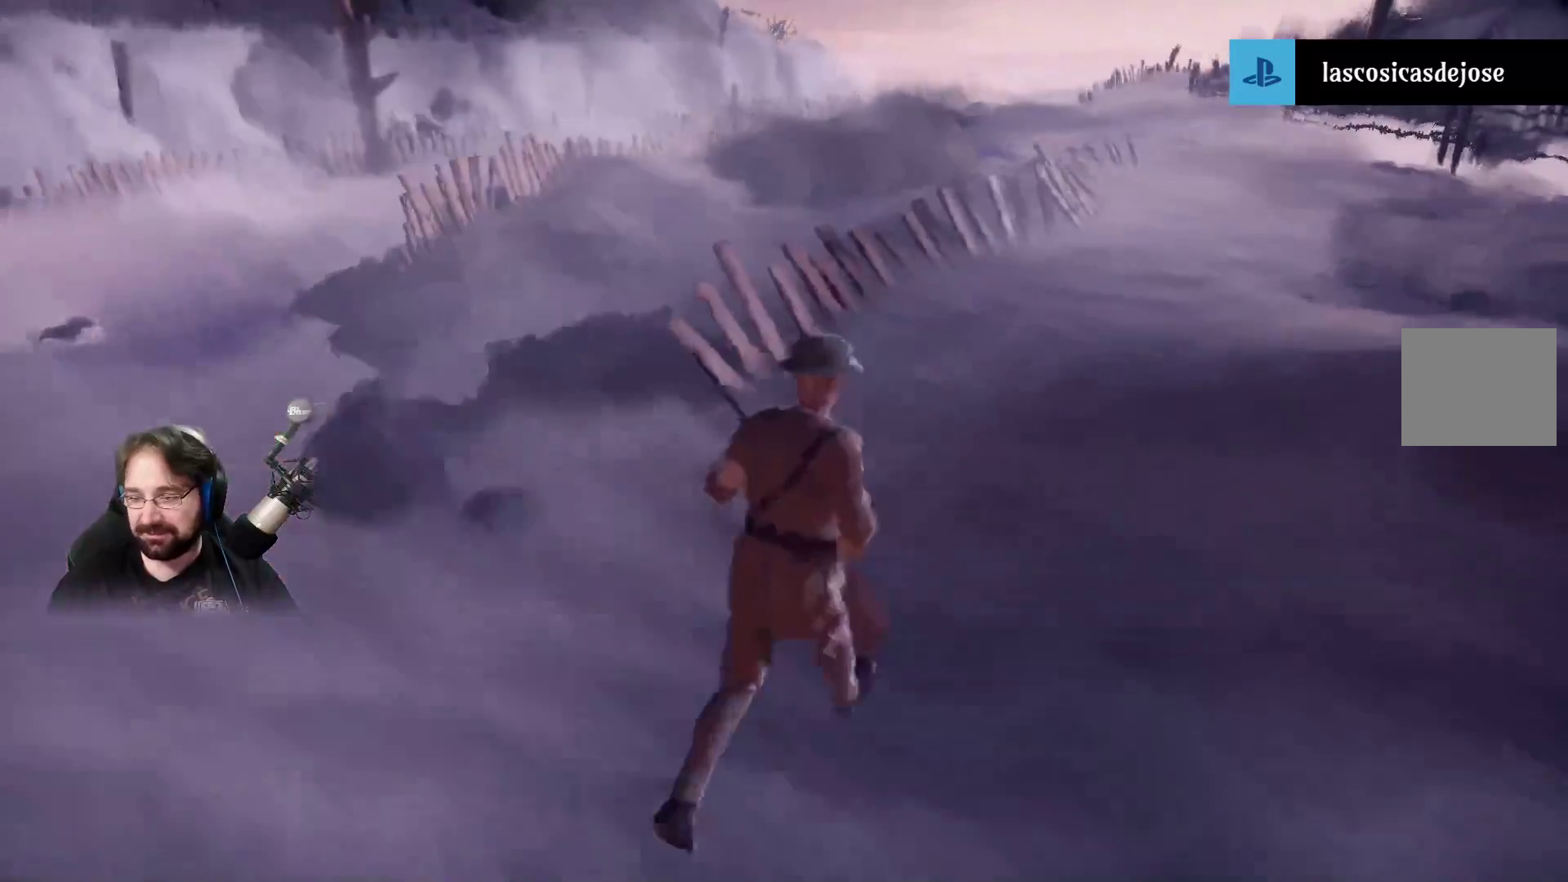
{"buttons": ["R2"], "left_stick": "up-right", "right_stick": "right", "events": [[233, "right_stick", "right"]]}
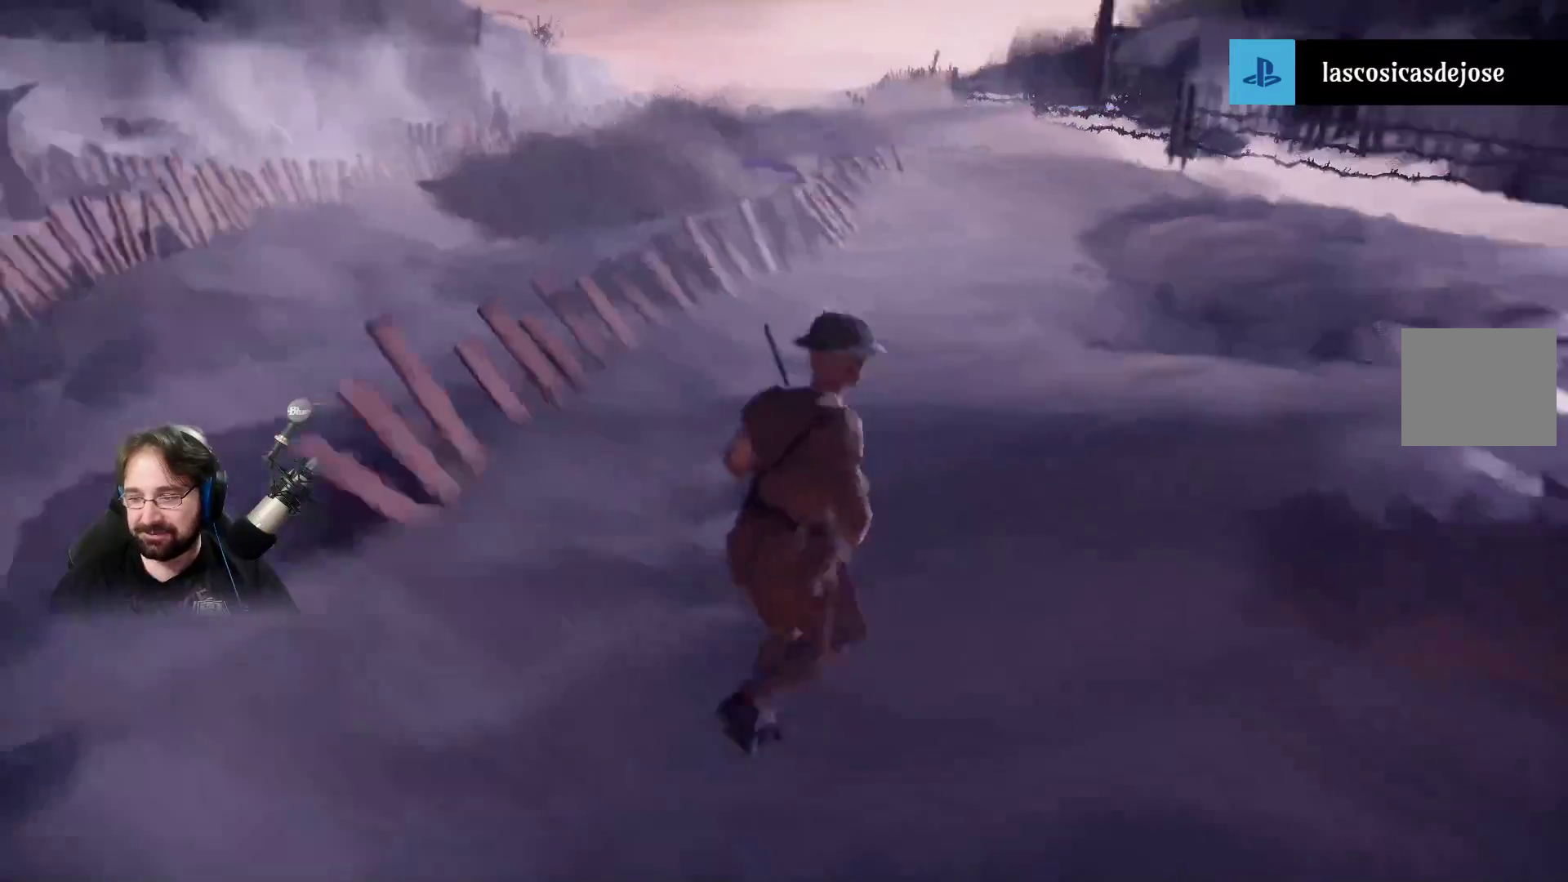
{"buttons": ["R2"], "left_stick": "up", "right_stick": "center", "events": [[67, "right_stick", "center"], [433, "left_stick", "up"]]}
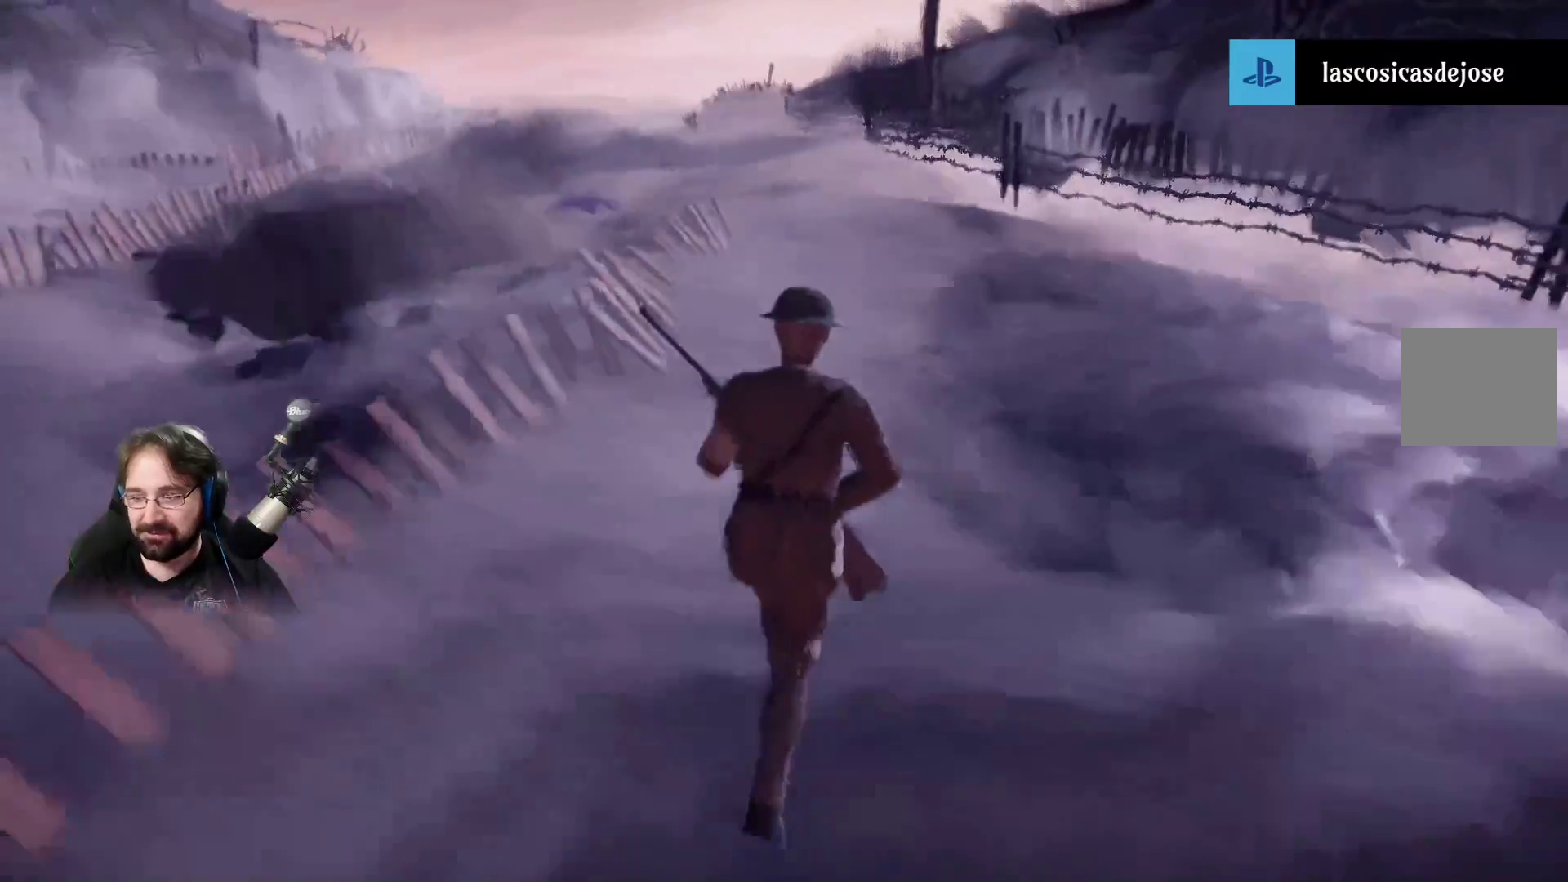
{"buttons": ["R2"], "left_stick": "up", "right_stick": "center", "events": []}
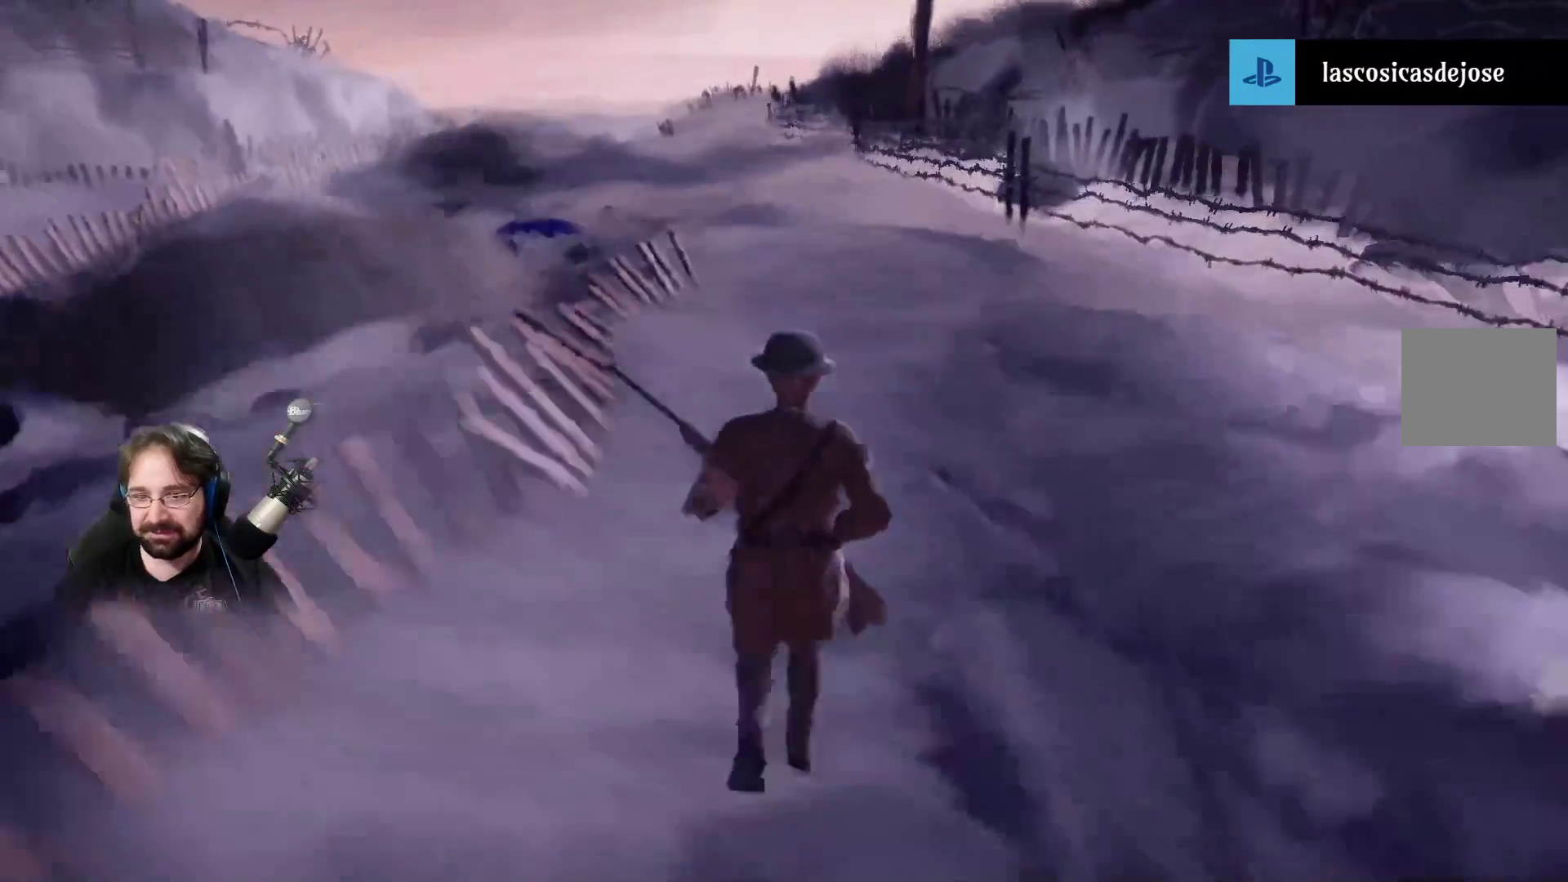
{"buttons": ["R2"], "left_stick": "up", "right_stick": "center", "events": []}
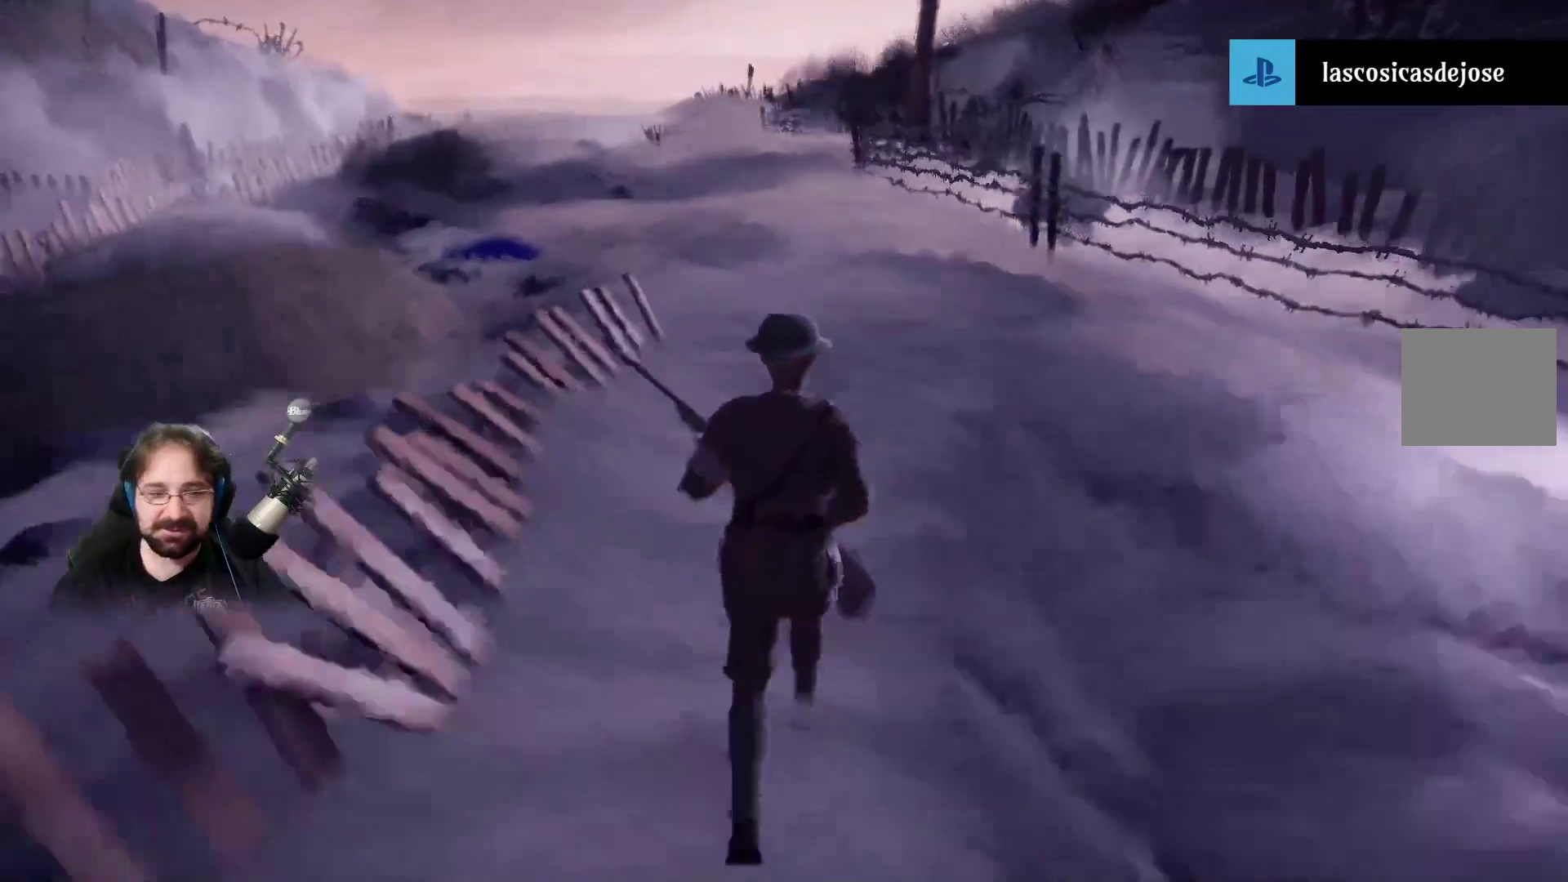
{"buttons": ["R2"], "left_stick": "up", "right_stick": "center", "events": []}
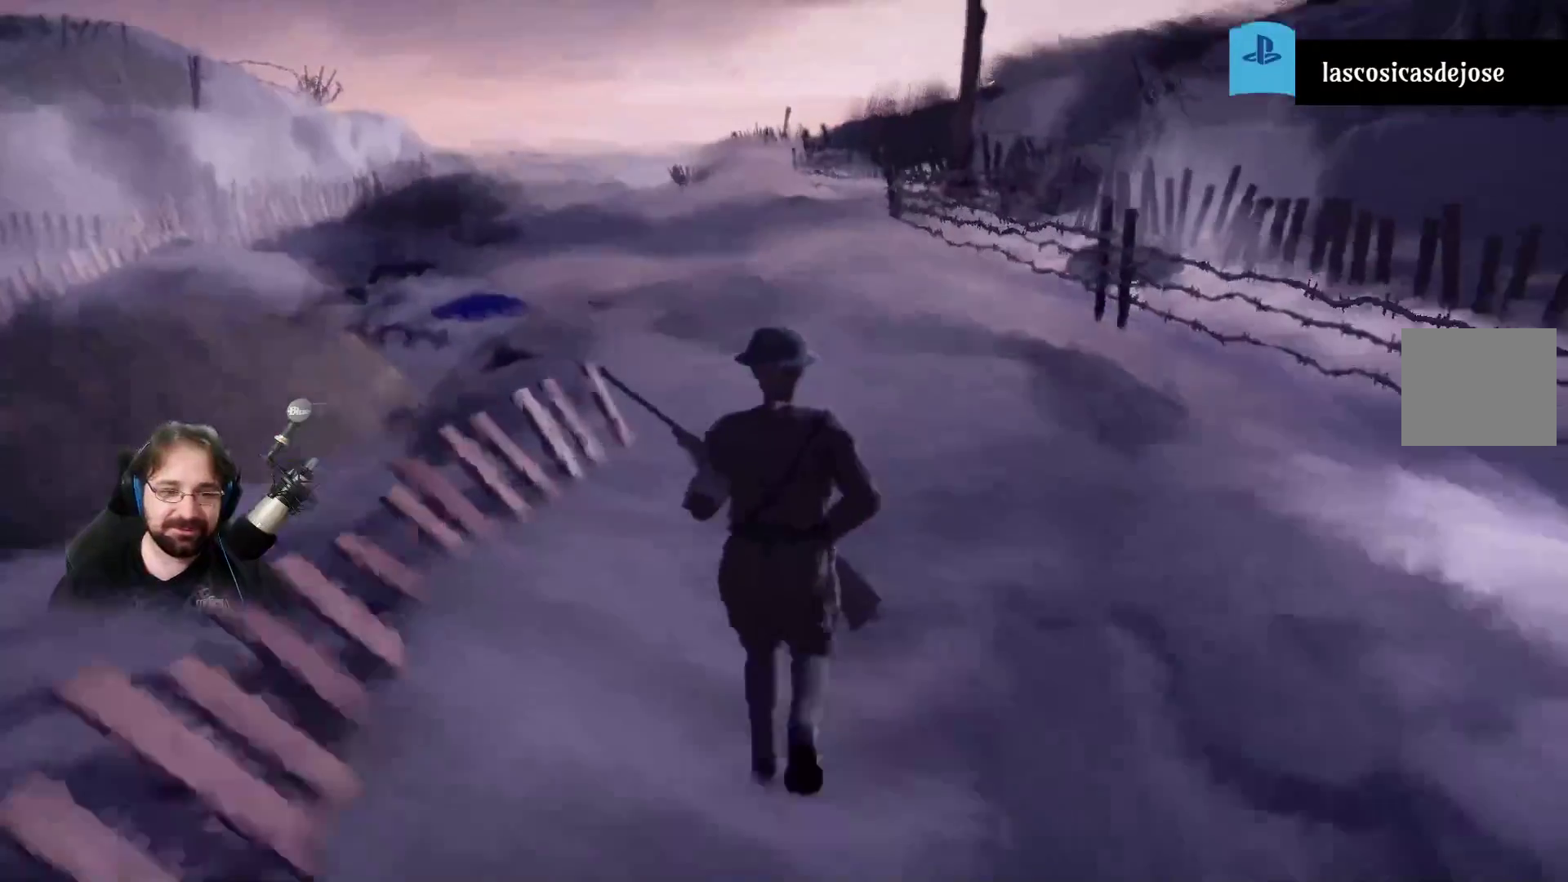
{"buttons": ["R2"], "left_stick": "up", "right_stick": "left", "events": [[467, "right_stick", "left"]]}
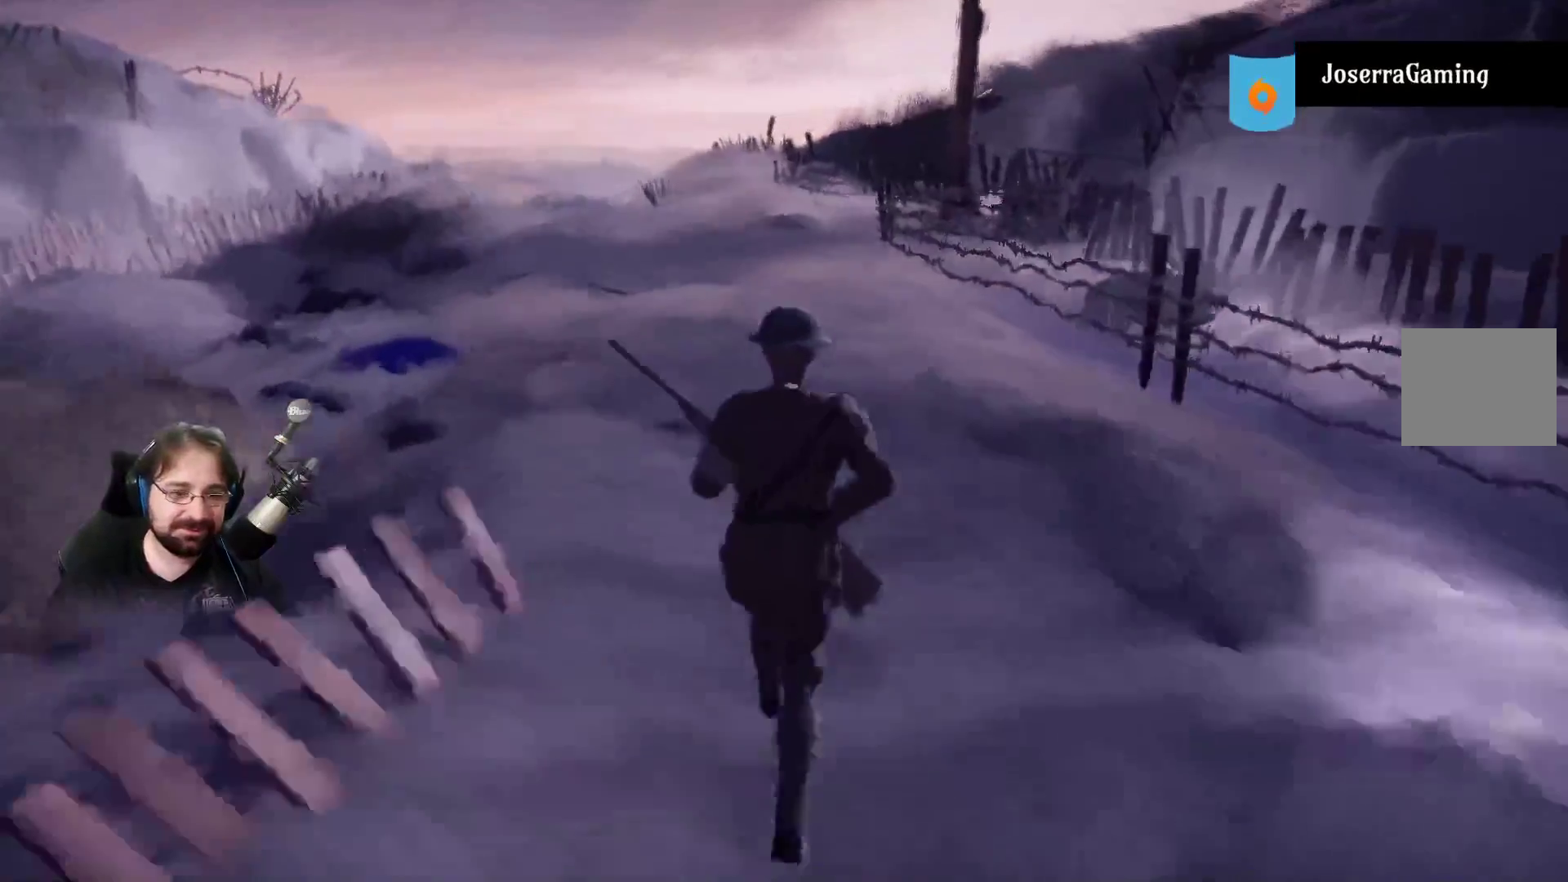
{"buttons": ["R2"], "left_stick": "up", "right_stick": "left", "events": []}
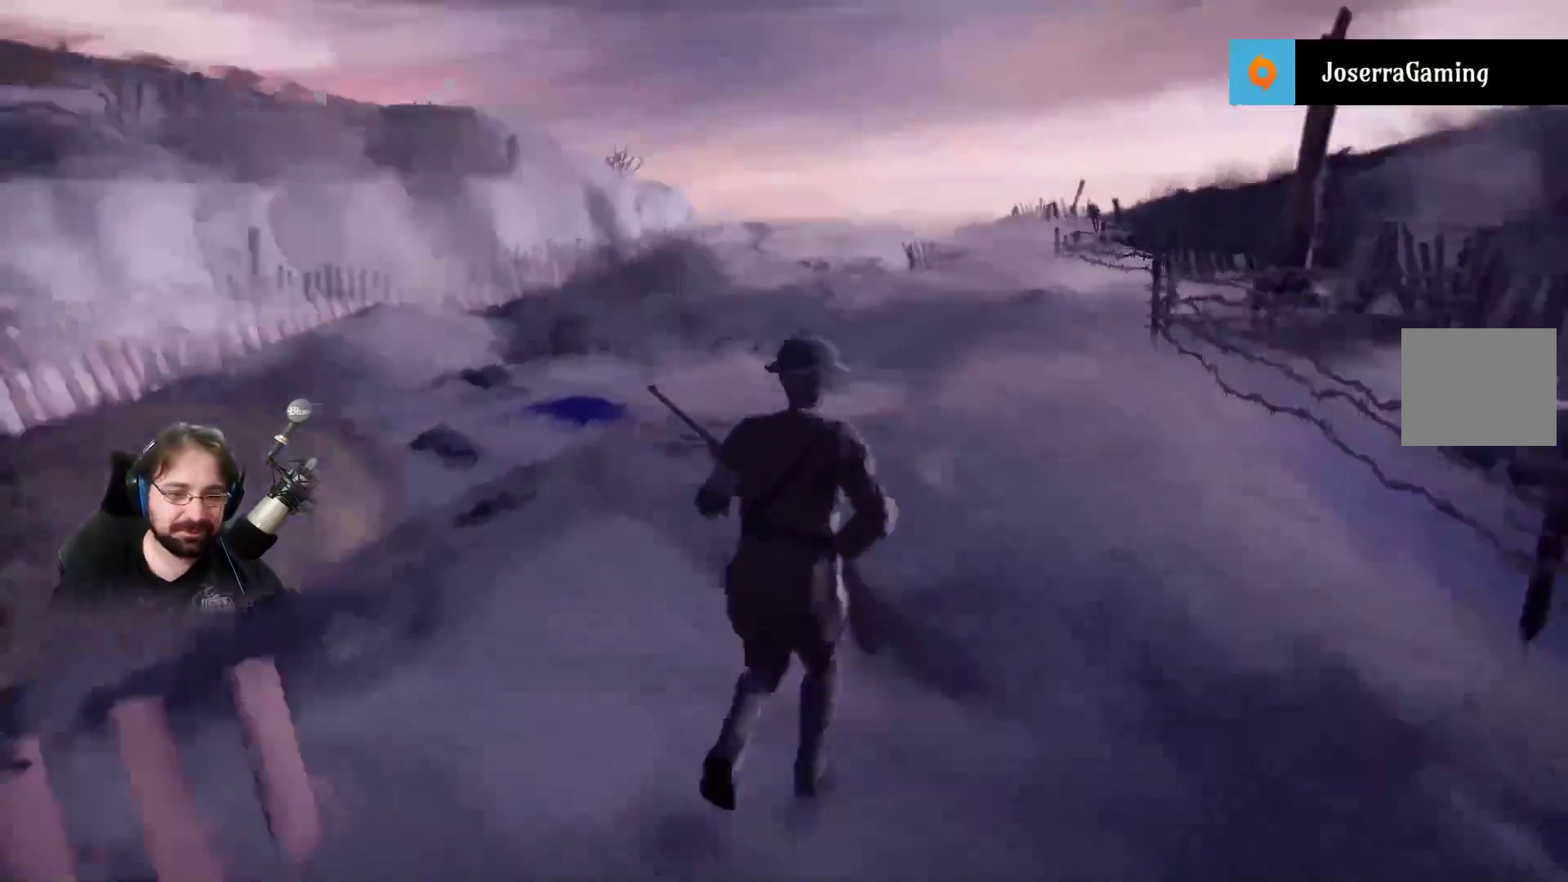
{"buttons": ["R2"], "left_stick": "up-right", "right_stick": "center", "events": [[133, "right_stick", "center"], [233, "right_stick", "left"], [333, "left_stick", "up-right"], [467, "right_stick", "center"]]}
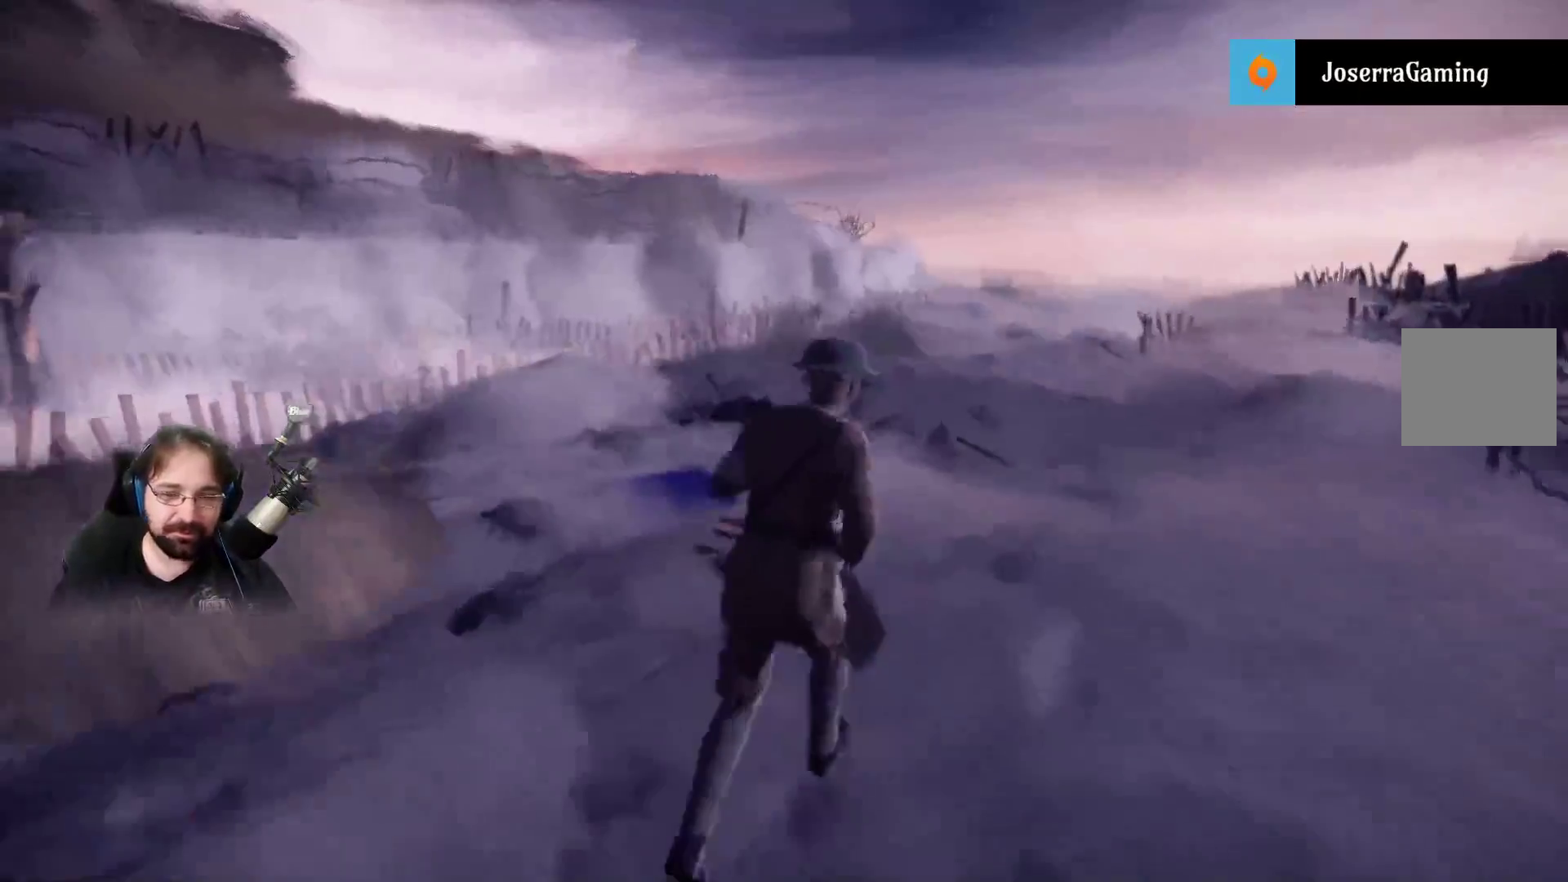
{"buttons": ["R2"], "left_stick": "up-right", "right_stick": "center", "events": []}
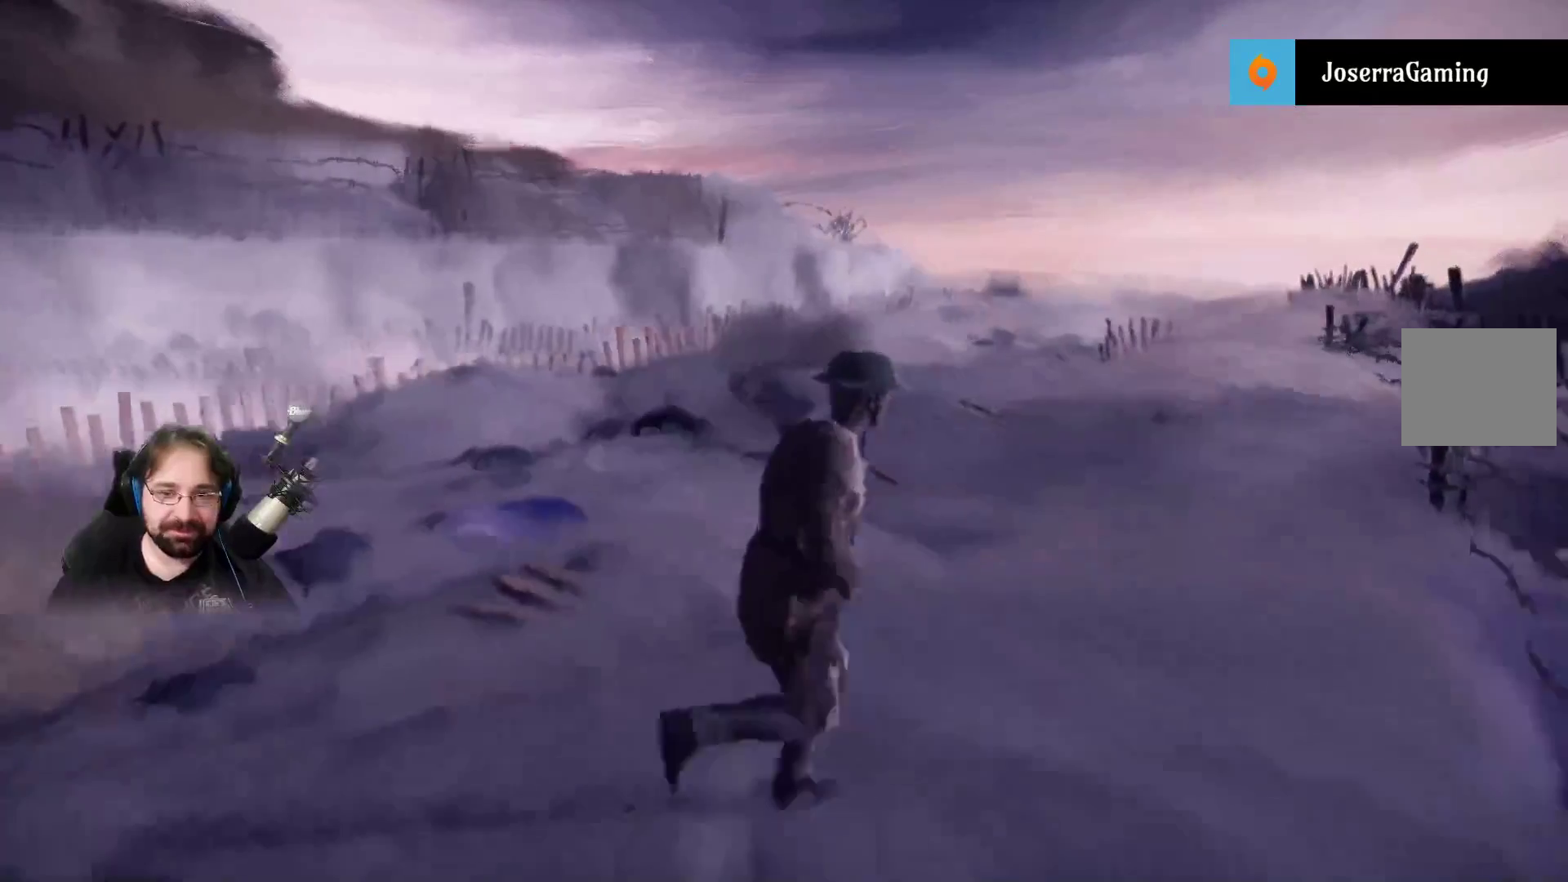
{"buttons": ["R2"], "left_stick": "up-right", "right_stick": "right", "events": [[300, "right_stick", "right"]]}
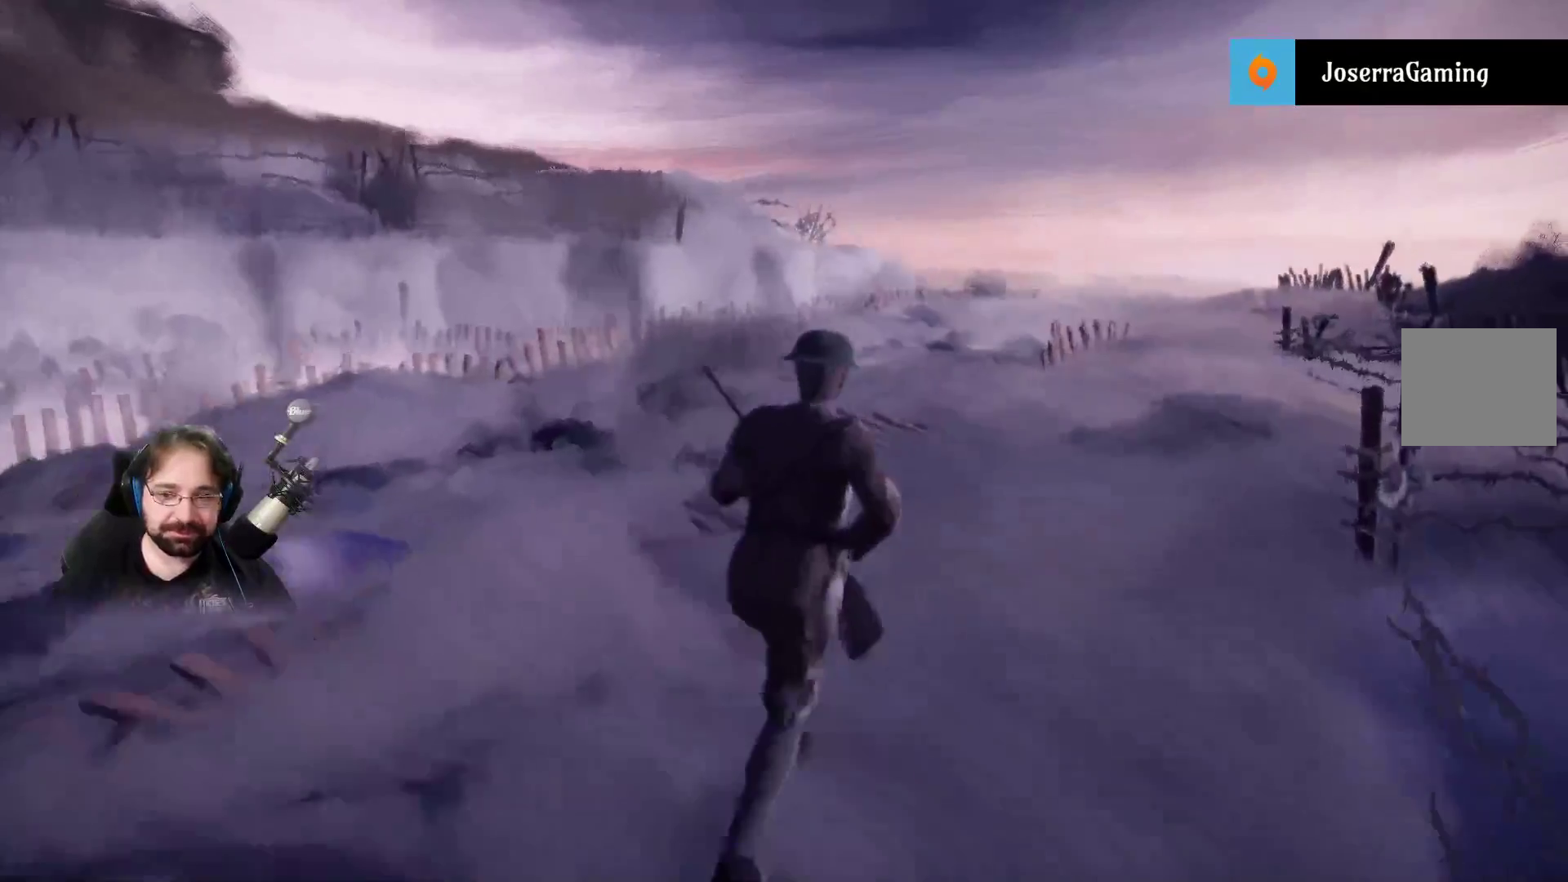
{"buttons": ["R2"], "left_stick": "up-right", "right_stick": "left", "events": [[267, "right_stick", "center"], [367, "right_stick", "left"]]}
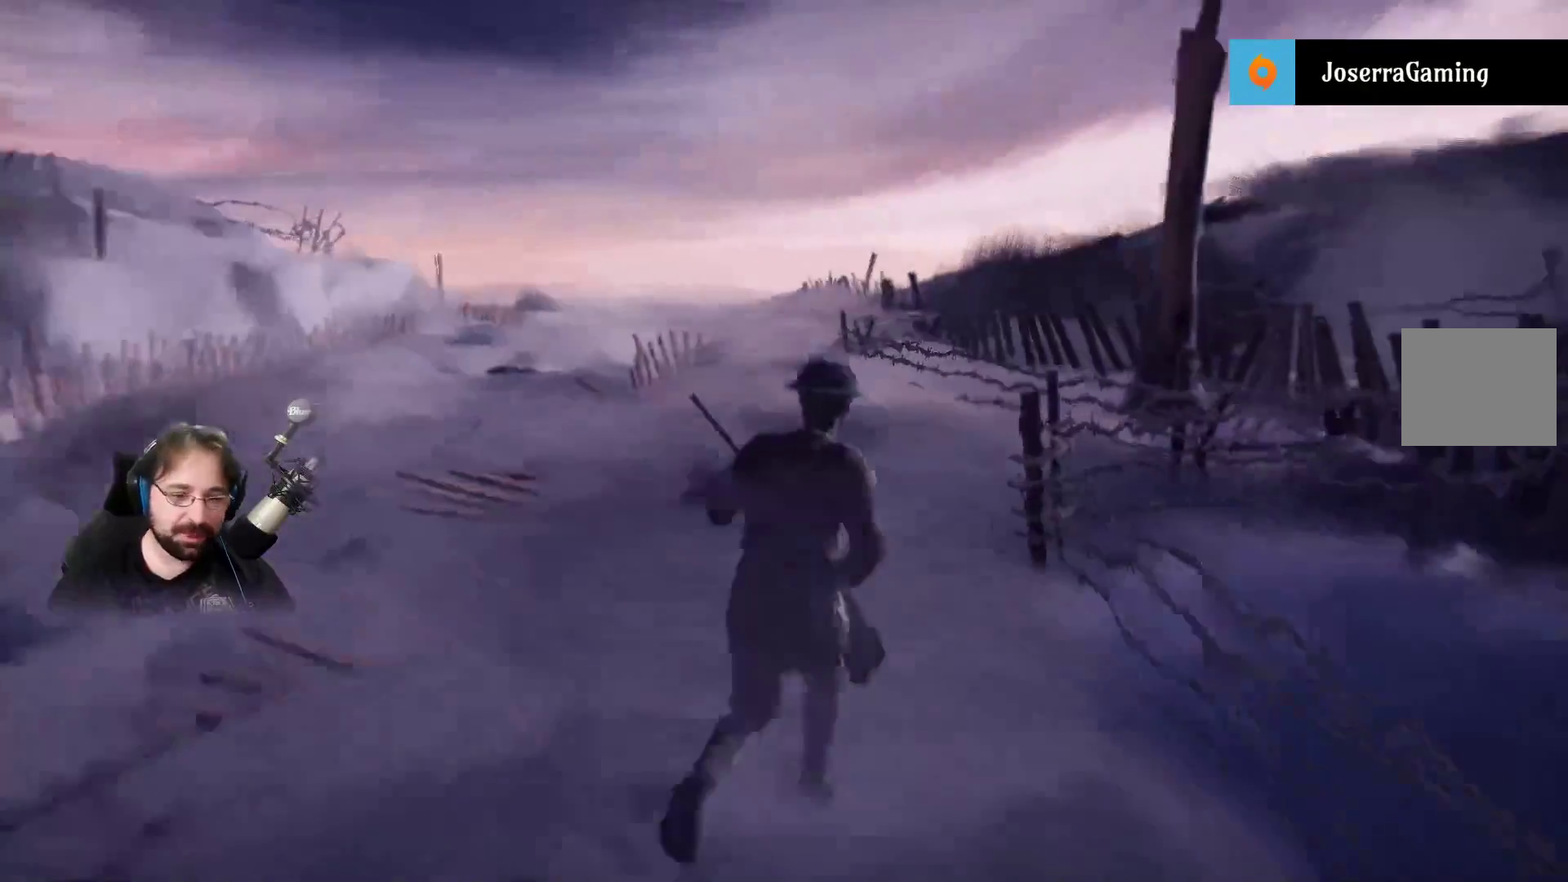
{"buttons": ["R2"], "left_stick": "up", "right_stick": "center", "events": [[100, "right_stick", "center"], [200, "left_stick", "up"]]}
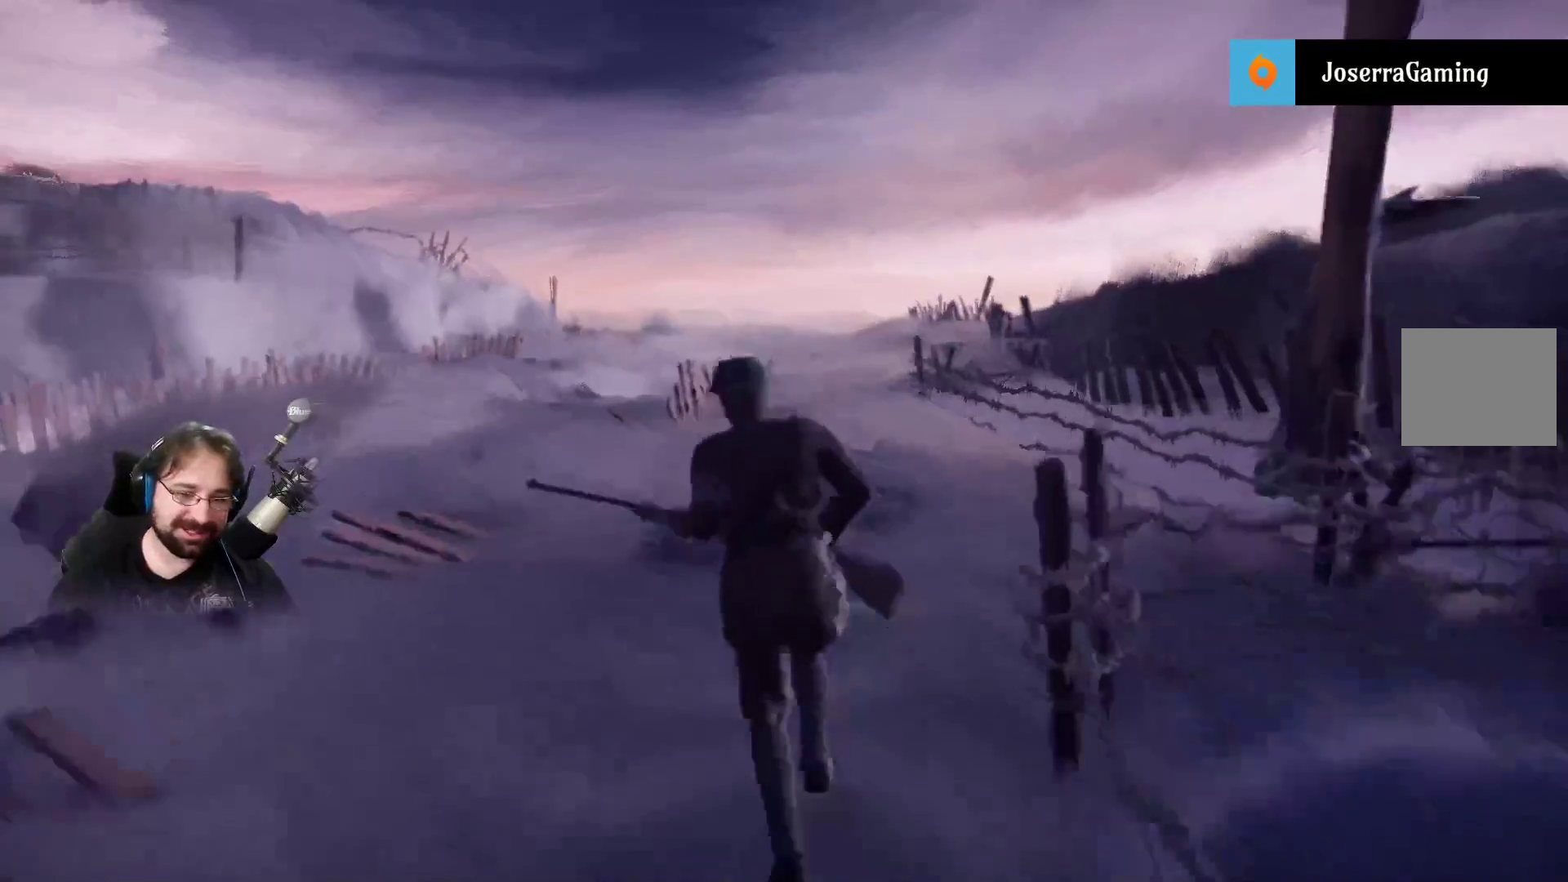
{"buttons": ["R2"], "left_stick": "up", "right_stick": "center", "events": []}
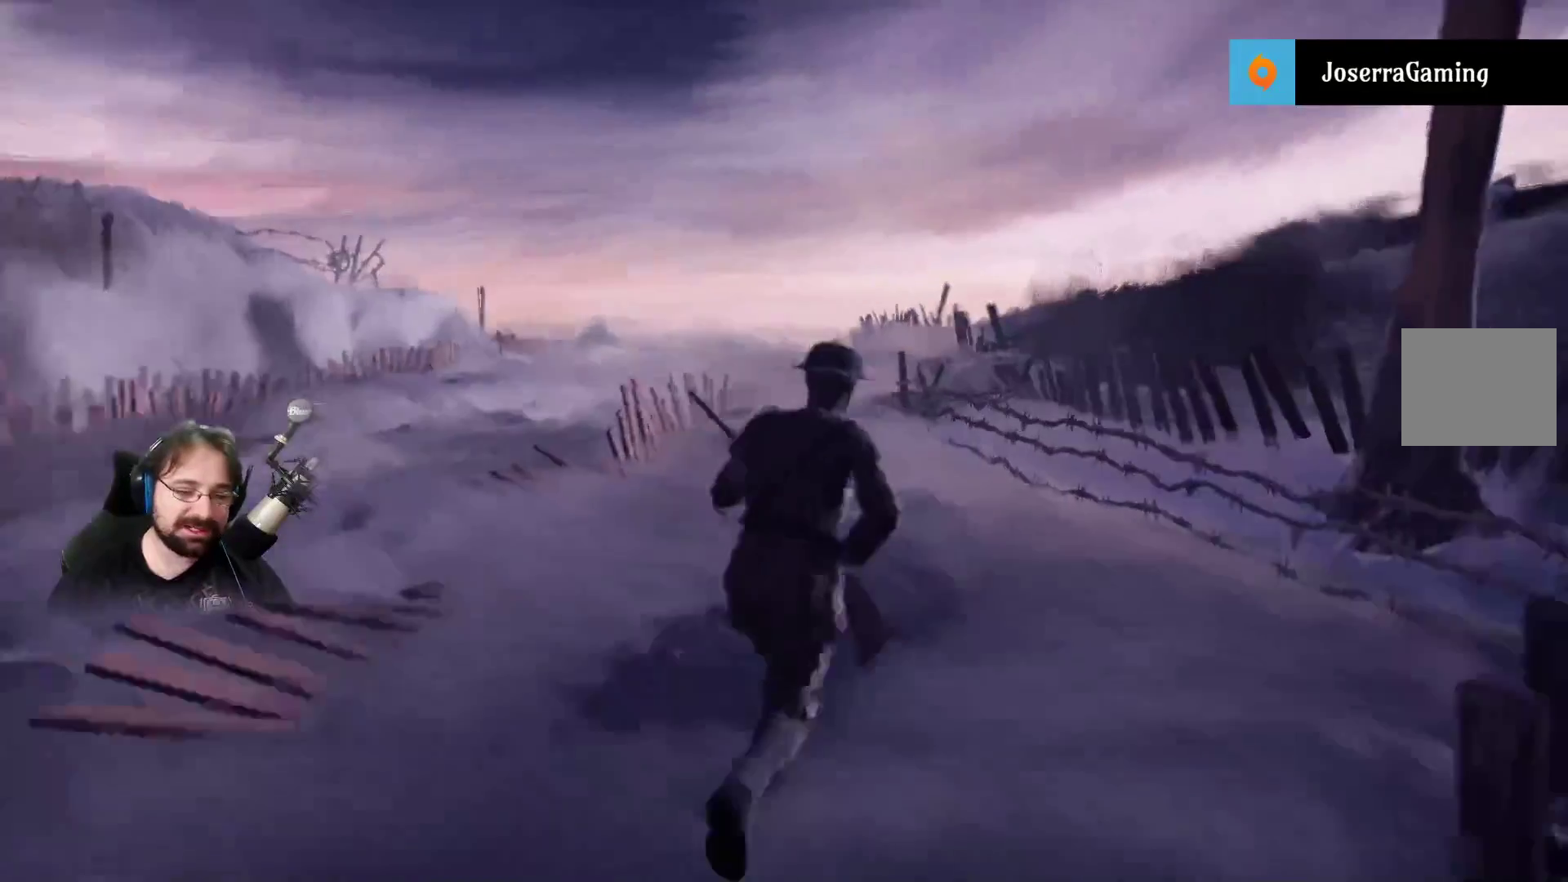
{"buttons": ["R2"], "left_stick": "up", "right_stick": "center", "events": []}
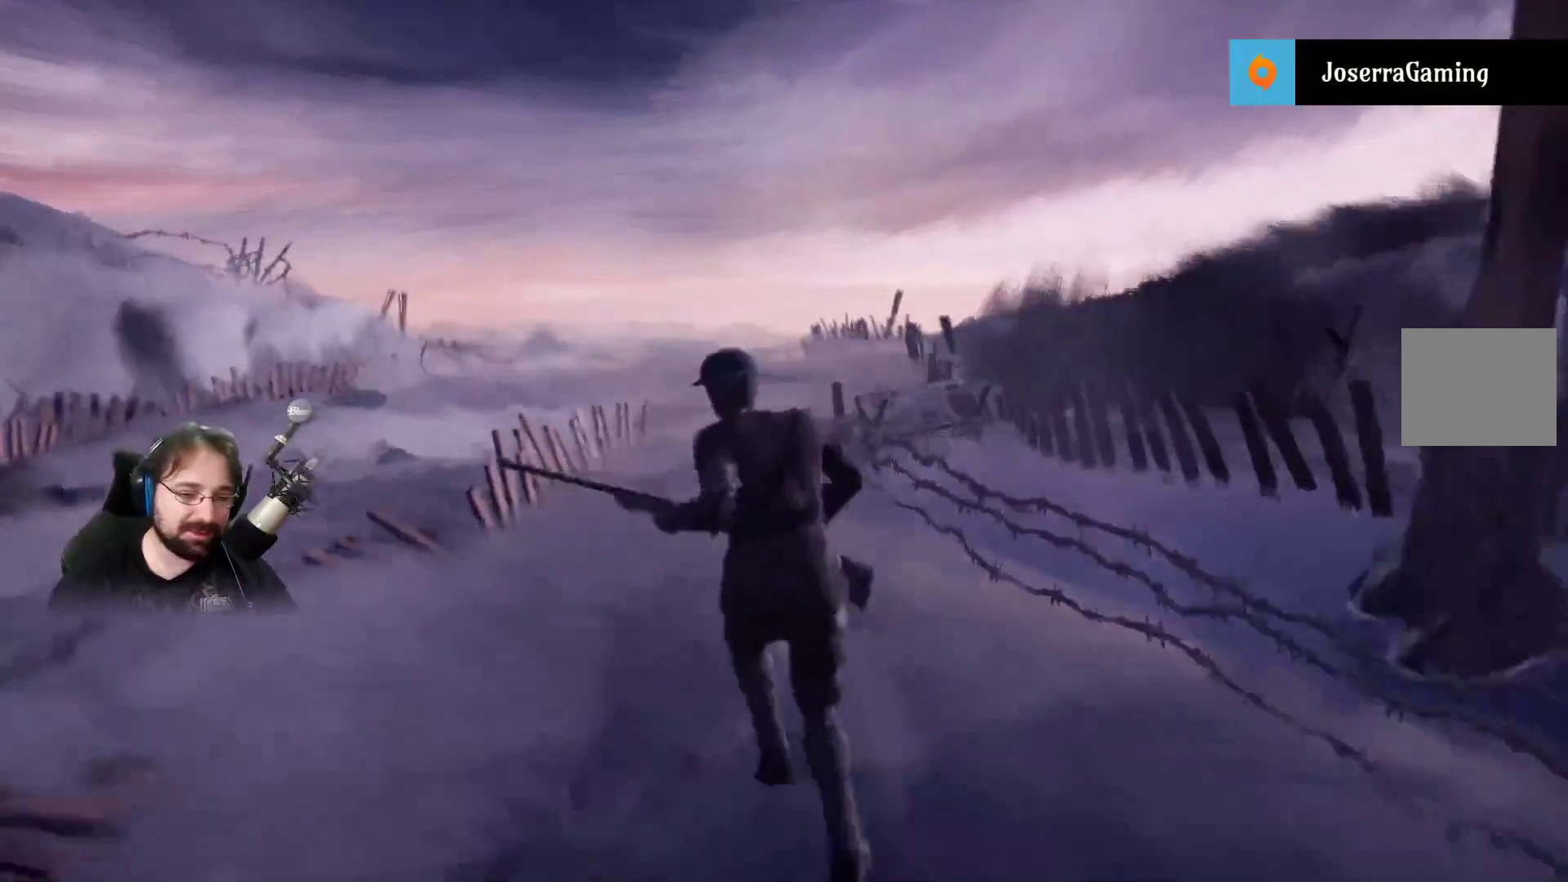
{"buttons": ["R2"], "left_stick": "up", "right_stick": "up-right", "events": [[333, "right_stick", "up-right"]]}